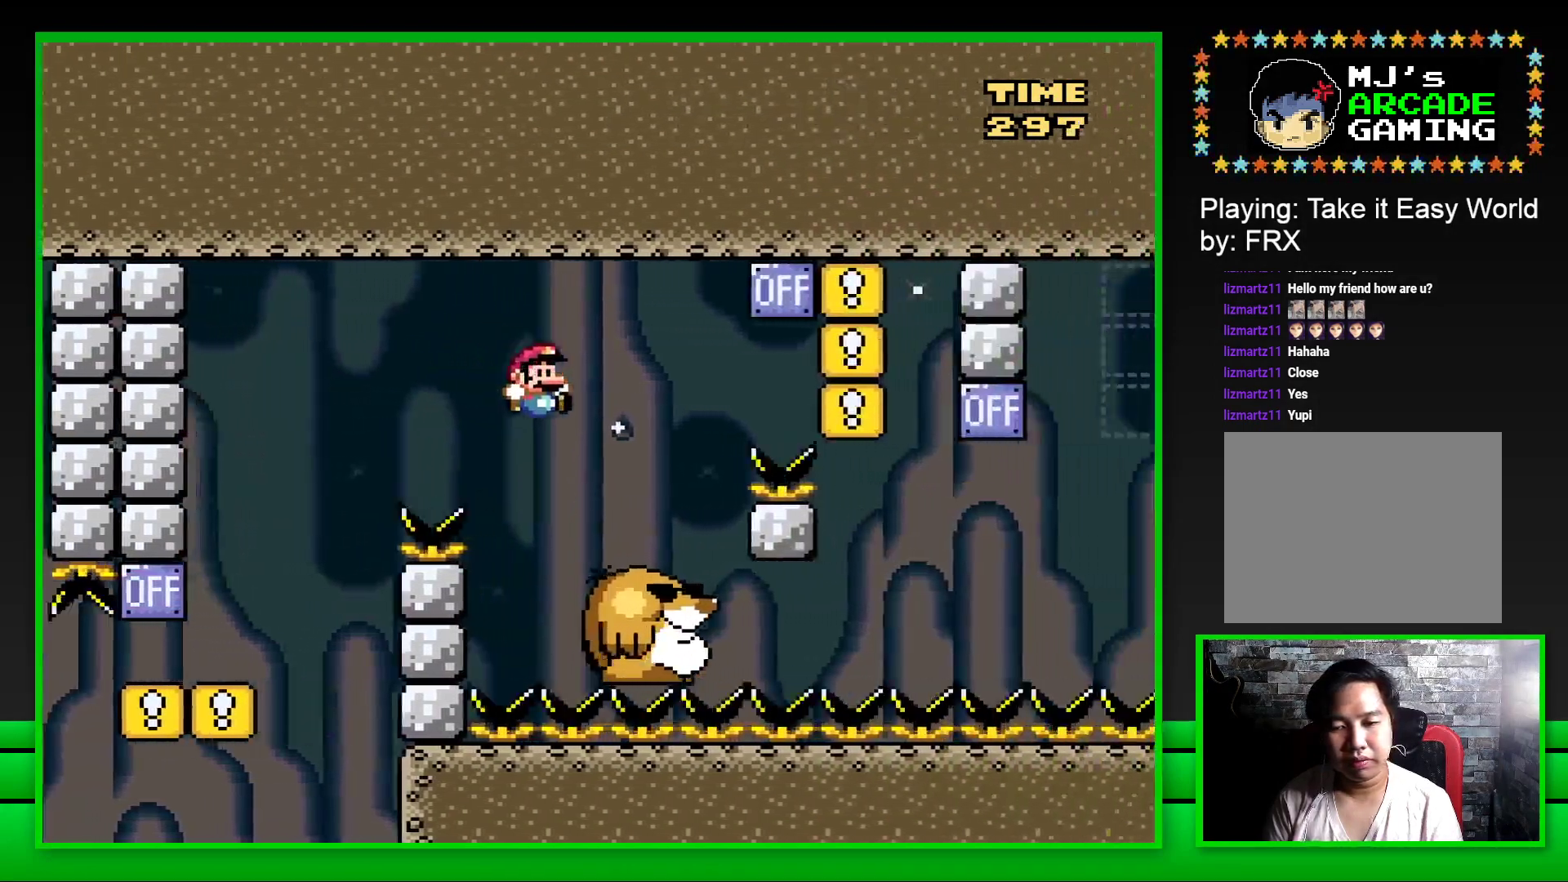
Gameplay with a controller (PlayStation layout); each line is a JSON object with the inputs held at the frame after it. "events" lists button and stick changes between this image and that frame as [ms after this image, input, new state], when the widget could be followed in between.
{"buttons": ["CROSS", "SQUARE", "DPAD_RIGHT"], "left_stick": "center", "right_stick": "center", "events": [[100, "DPAD_RIGHT", "up"], [167, "DPAD_LEFT", "down"], [267, "CROSS", "down"], [267, "DPAD_UP", "down"], [283, "DPAD_LEFT", "up"], [300, "DPAD_RIGHT", "down"], [300, "DPAD_UP", "up"]]}
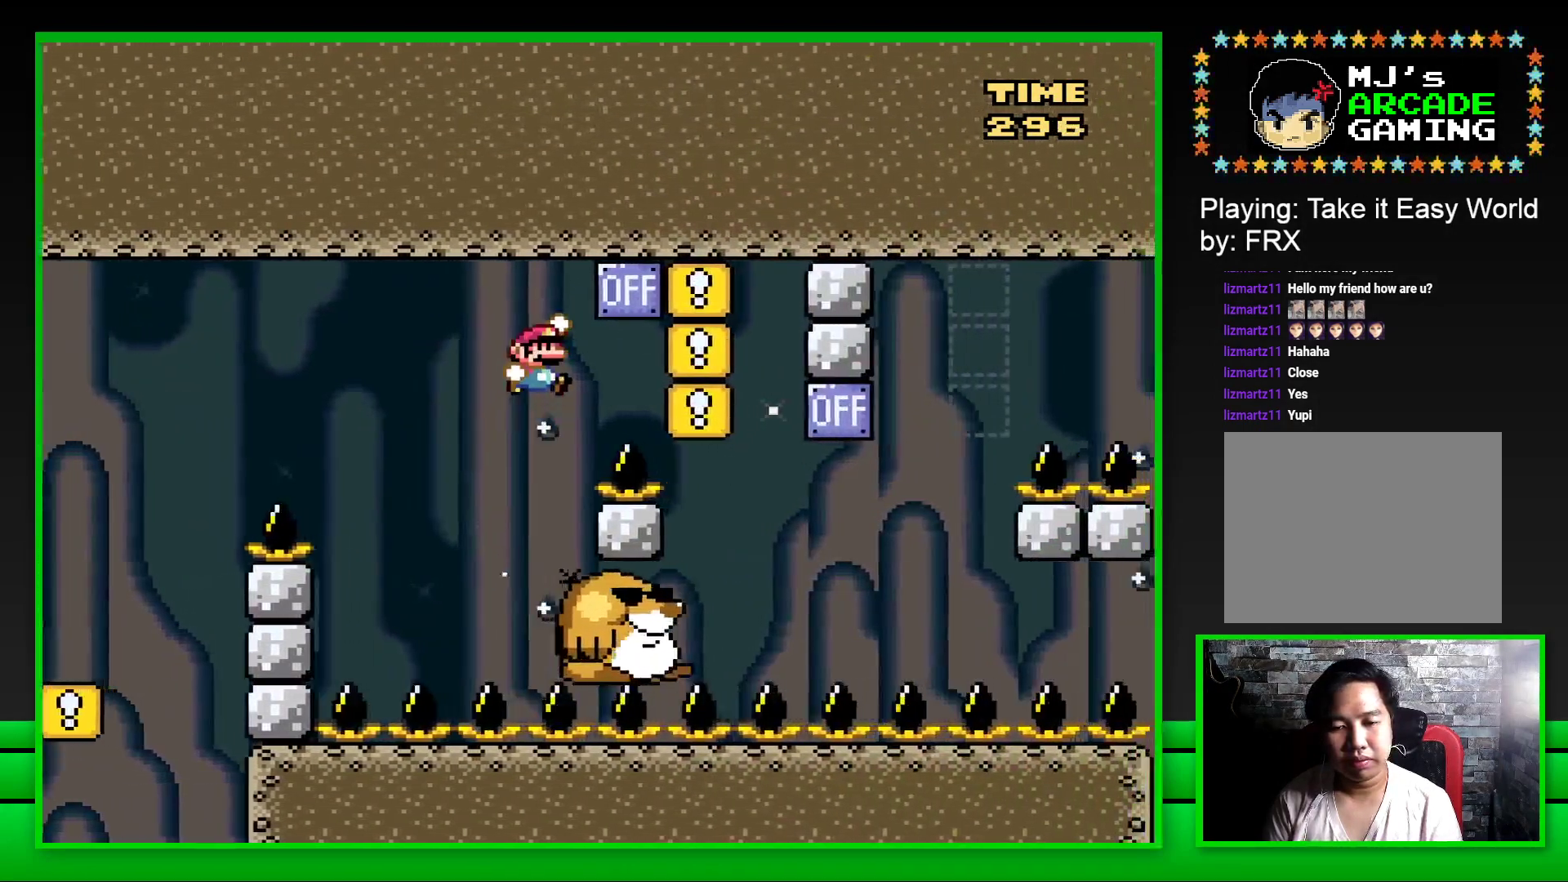
{"buttons": ["SQUARE"], "left_stick": "center", "right_stick": "center", "events": [[267, "CROSS", "up"], [500, "DPAD_RIGHT", "up"]]}
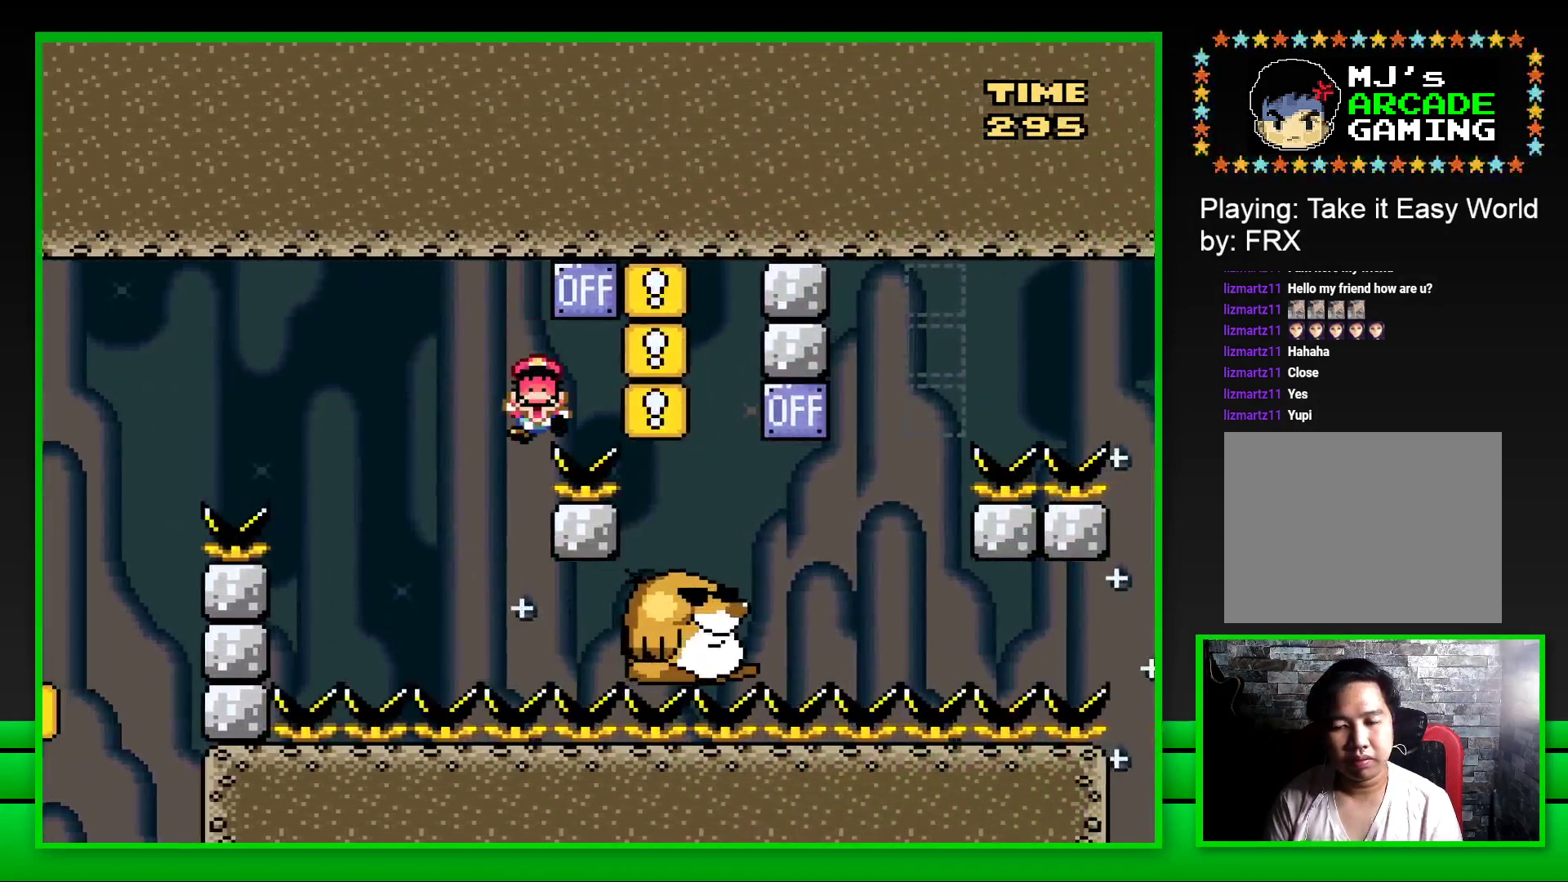
{"buttons": ["CROSS"], "left_stick": "center", "right_stick": "center", "events": [[17, "SQUARE", "up"], [133, "CROSS", "down"], [250, "CROSS", "up"], [317, "CROSS", "down"], [400, "CROSS", "up"], [467, "CROSS", "down"]]}
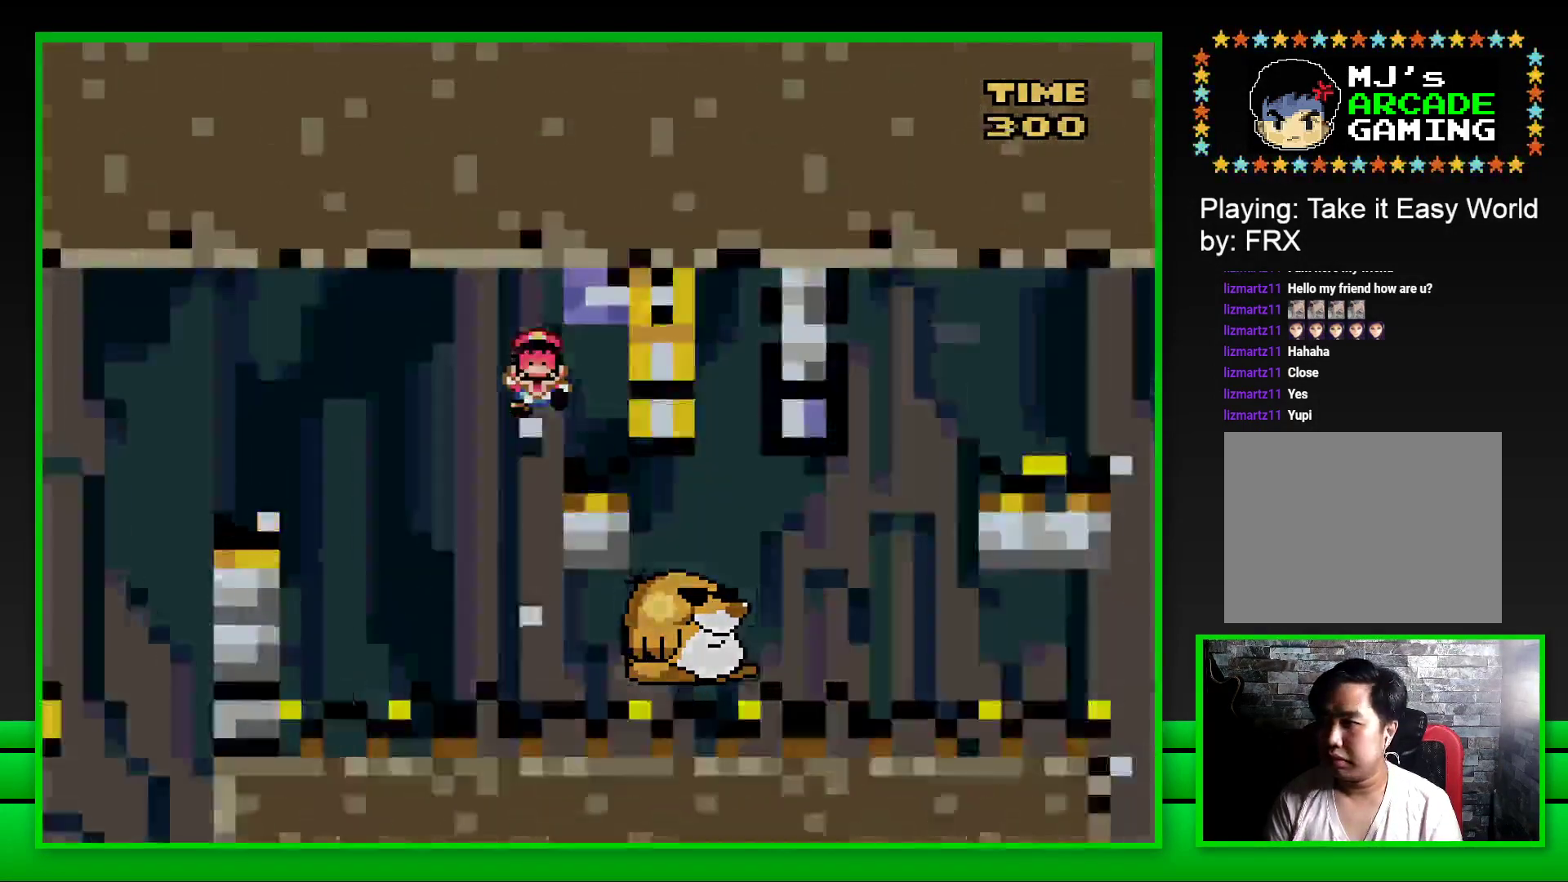
{"buttons": [], "left_stick": "center", "right_stick": "center", "events": [[50, "CROSS", "up"], [100, "CROSS", "down"], [200, "CROSS", "up"], [383, "CROSS", "down"], [500, "CROSS", "up"]]}
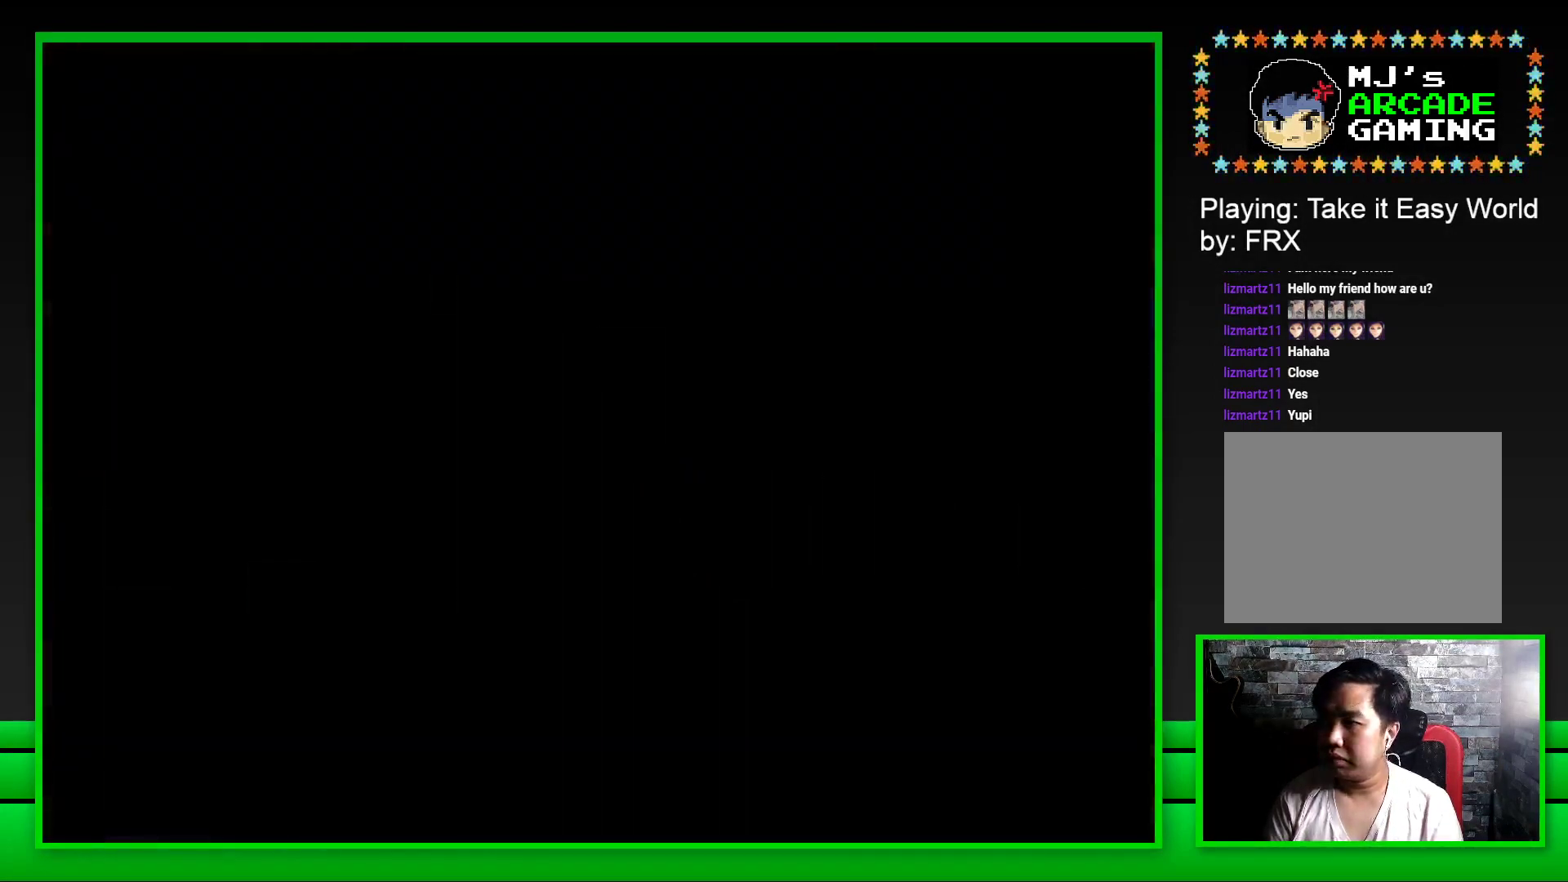
{"buttons": ["CROSS"], "left_stick": "center", "right_stick": "center", "events": [[50, "CROSS", "down"], [133, "CROSS", "up"], [233, "CROSS", "down"], [267, "CROSS", "up"], [367, "CROSS", "down"], [433, "CROSS", "up"], [500, "CROSS", "down"]]}
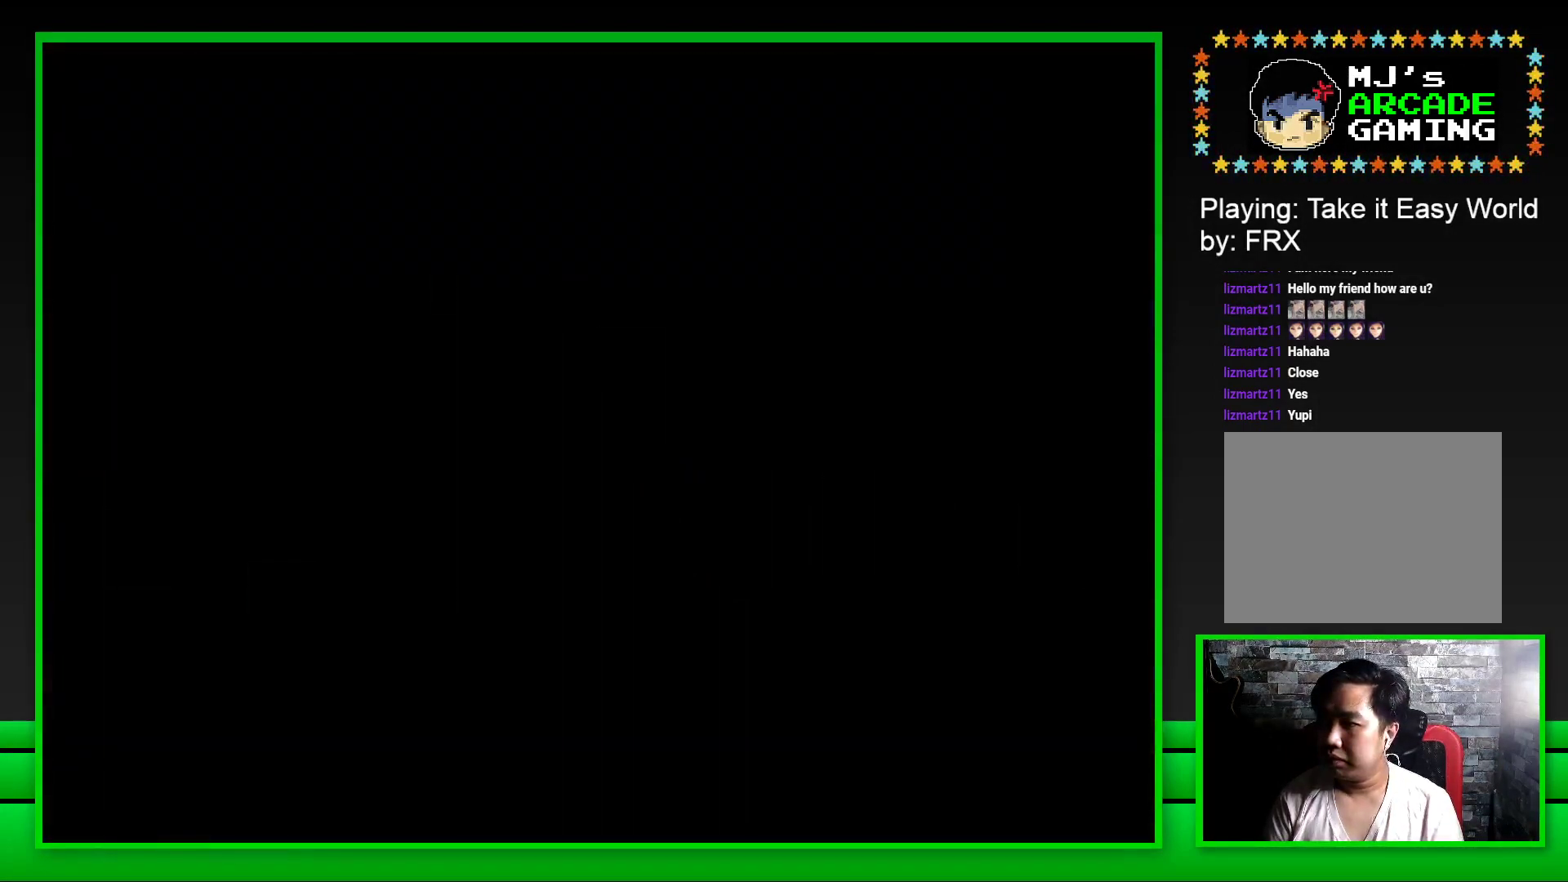
{"buttons": ["SQUARE"], "left_stick": "center", "right_stick": "center", "events": [[83, "CROSS", "up"], [150, "CROSS", "down"], [267, "CROSS", "up"], [450, "SQUARE", "down"]]}
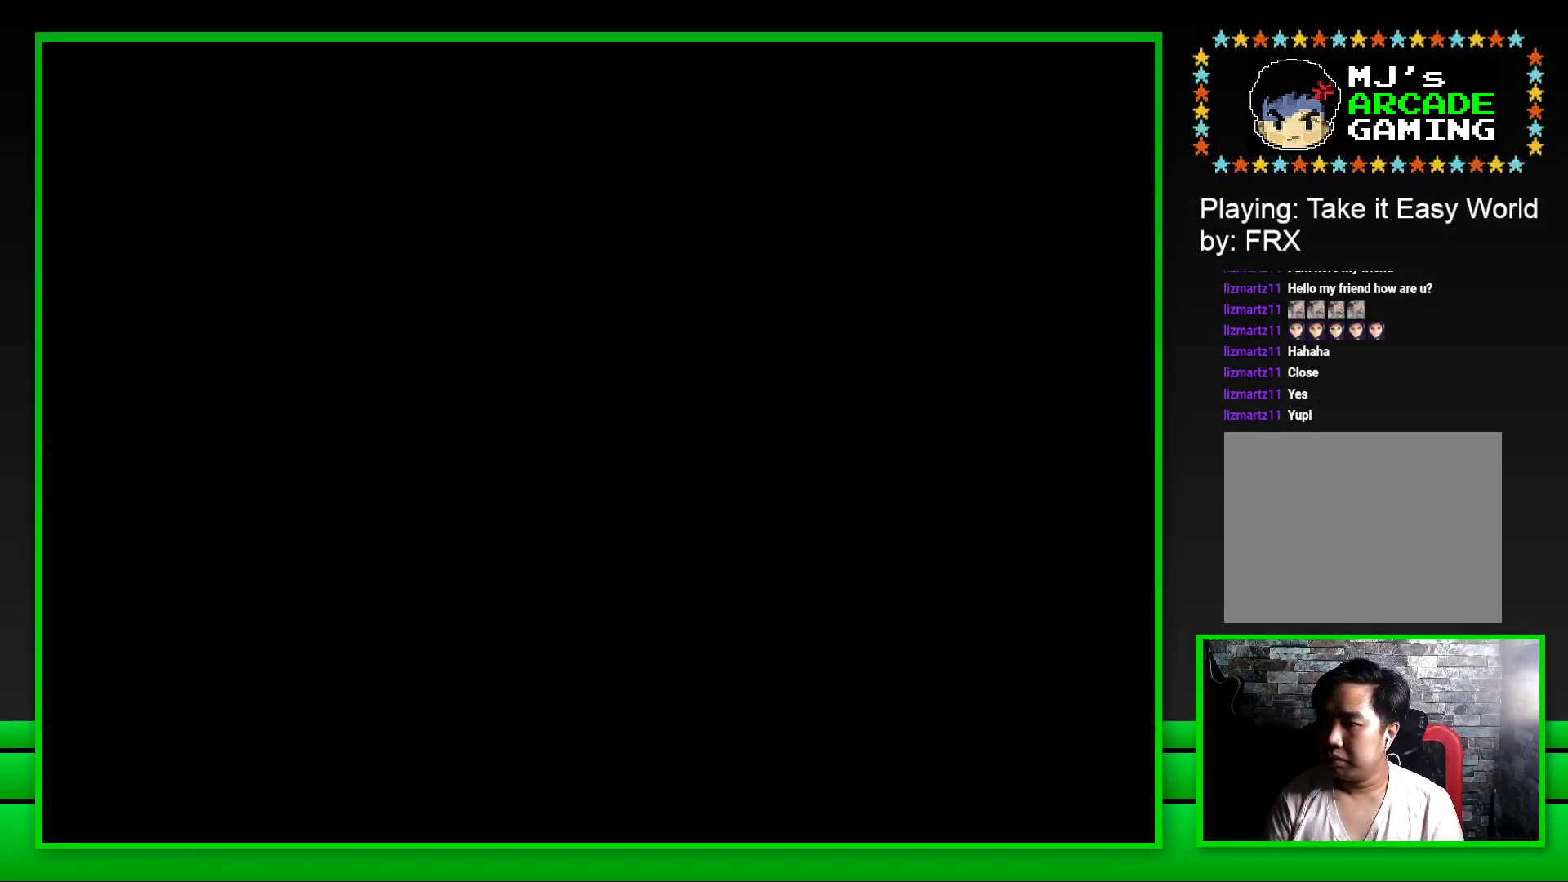
{"buttons": ["SQUARE"], "left_stick": "center", "right_stick": "center", "events": [[150, "SQUARE", "up"], [283, "SQUARE", "down"]]}
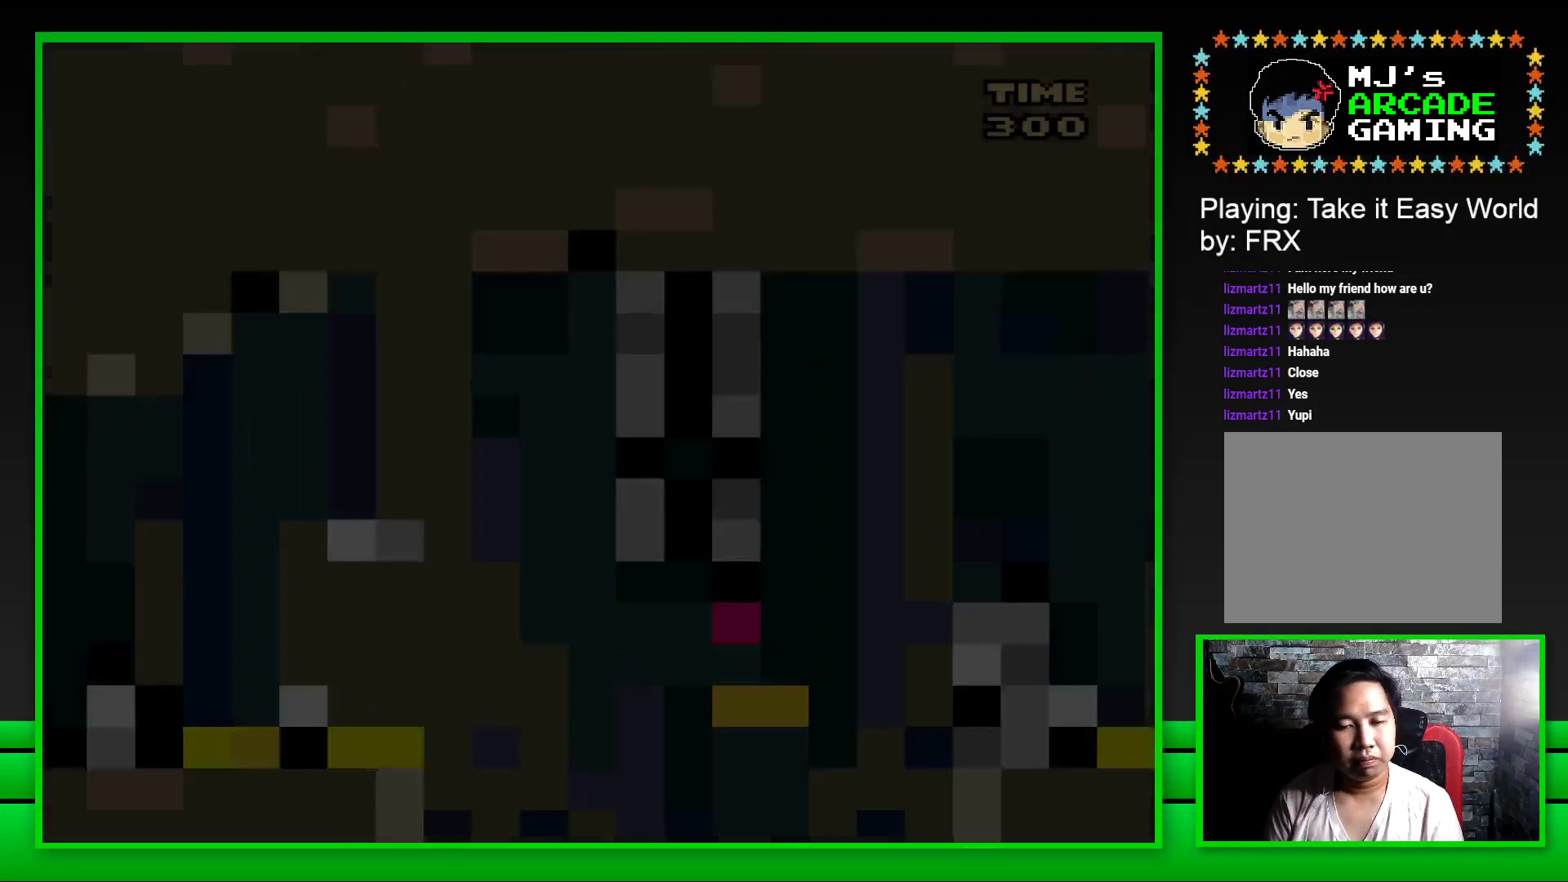
{"buttons": ["SQUARE", "DPAD_RIGHT"], "left_stick": "center", "right_stick": "center", "events": [[450, "DPAD_RIGHT", "down"]]}
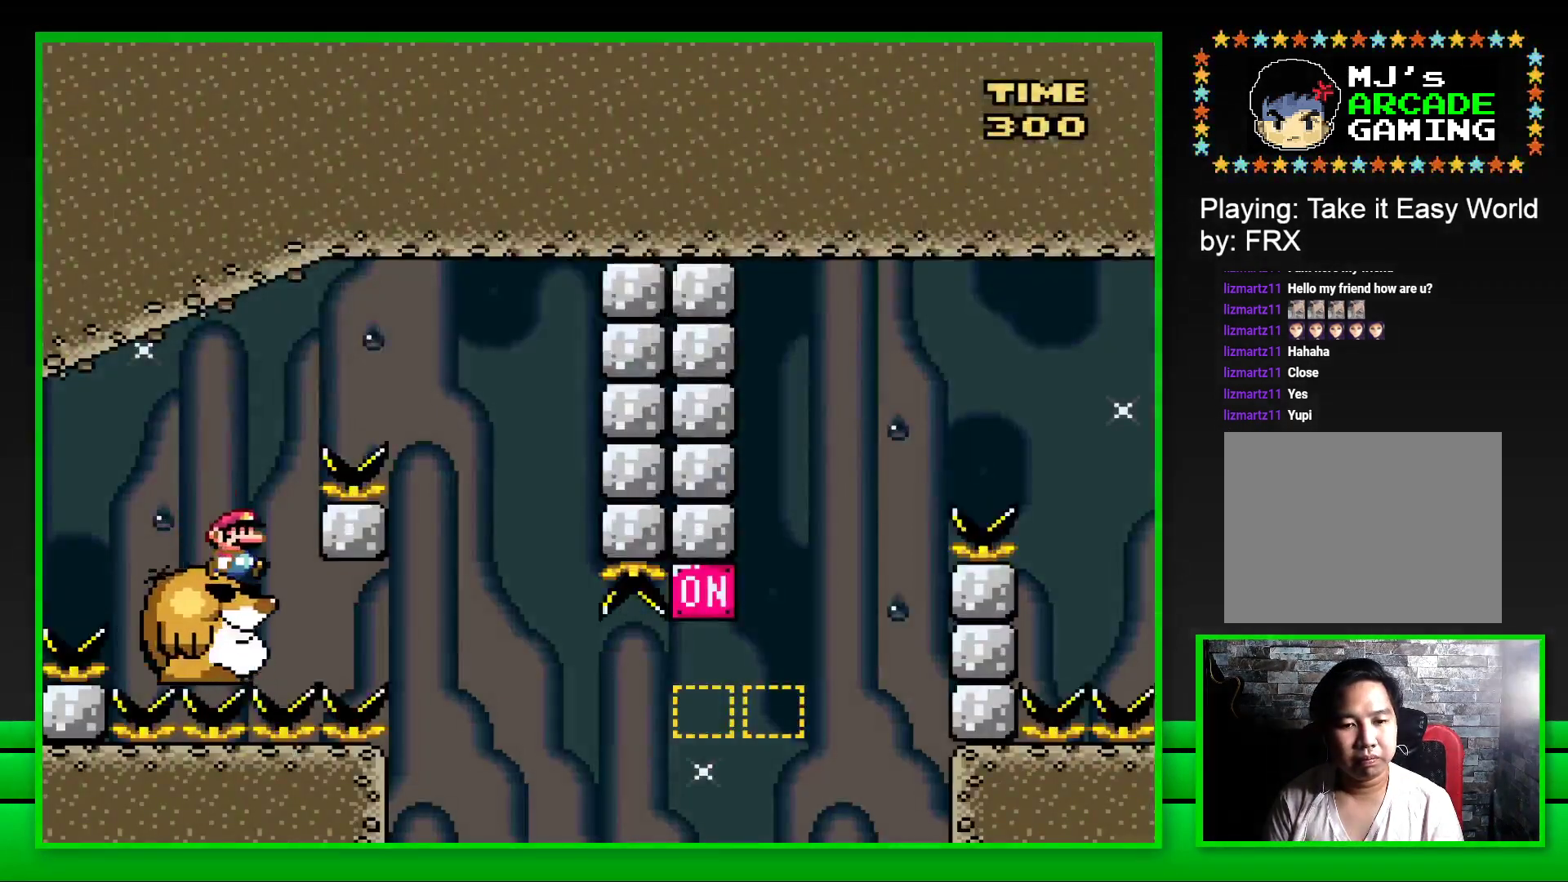
{"buttons": ["SQUARE", "DPAD_LEFT"], "left_stick": "center", "right_stick": "center", "events": [[33, "CROSS", "down"], [333, "CROSS", "up"], [383, "DPAD_RIGHT", "up"], [467, "DPAD_LEFT", "down"]]}
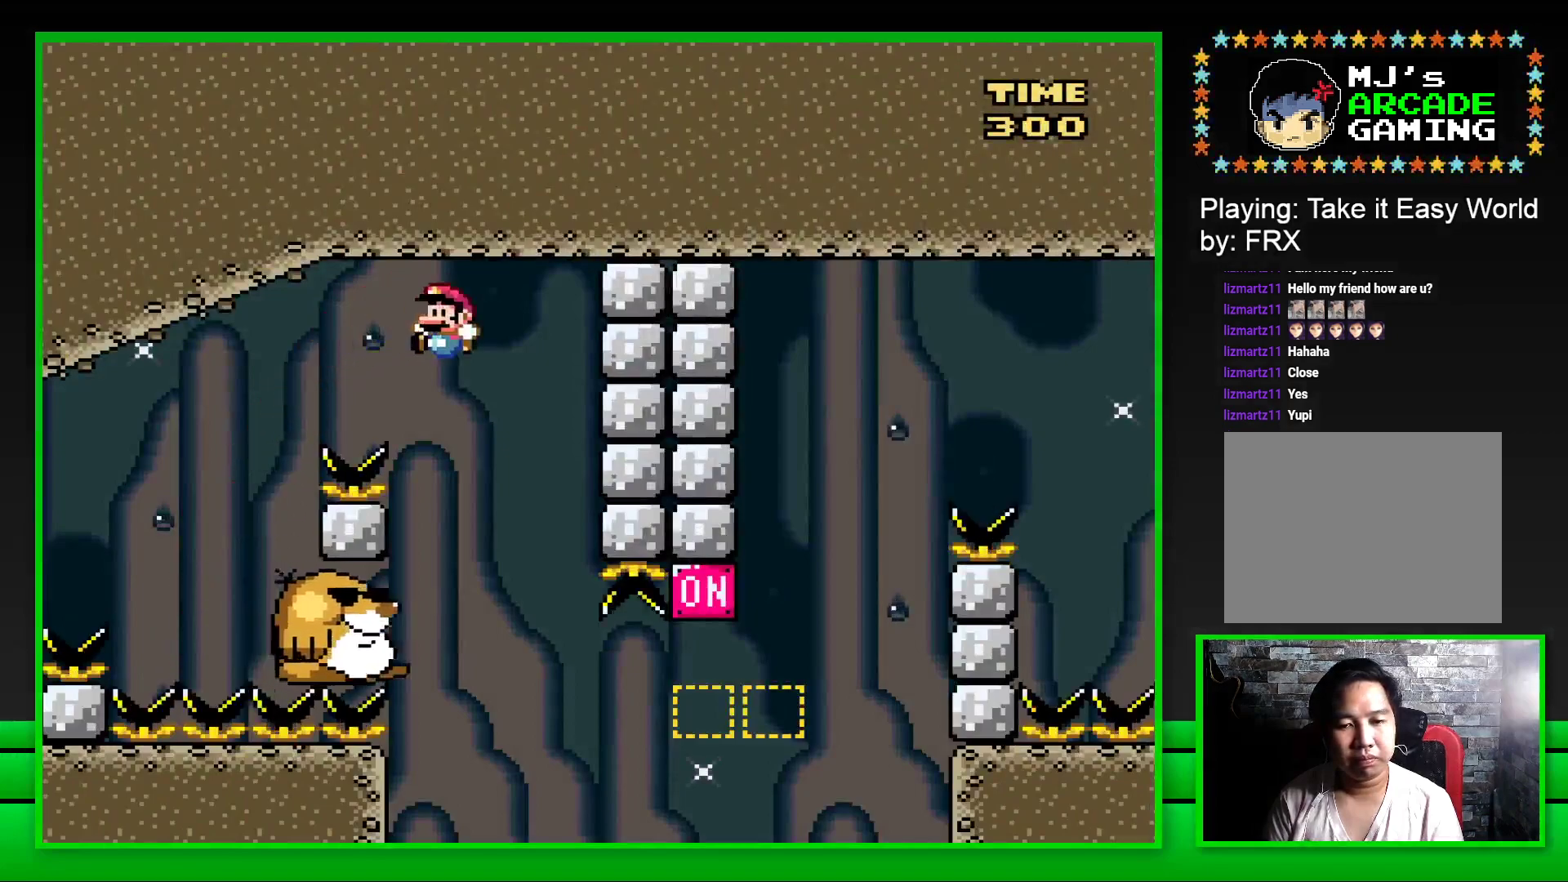
{"buttons": ["SQUARE"], "left_stick": "center", "right_stick": "center", "events": [[133, "DPAD_LEFT", "up"]]}
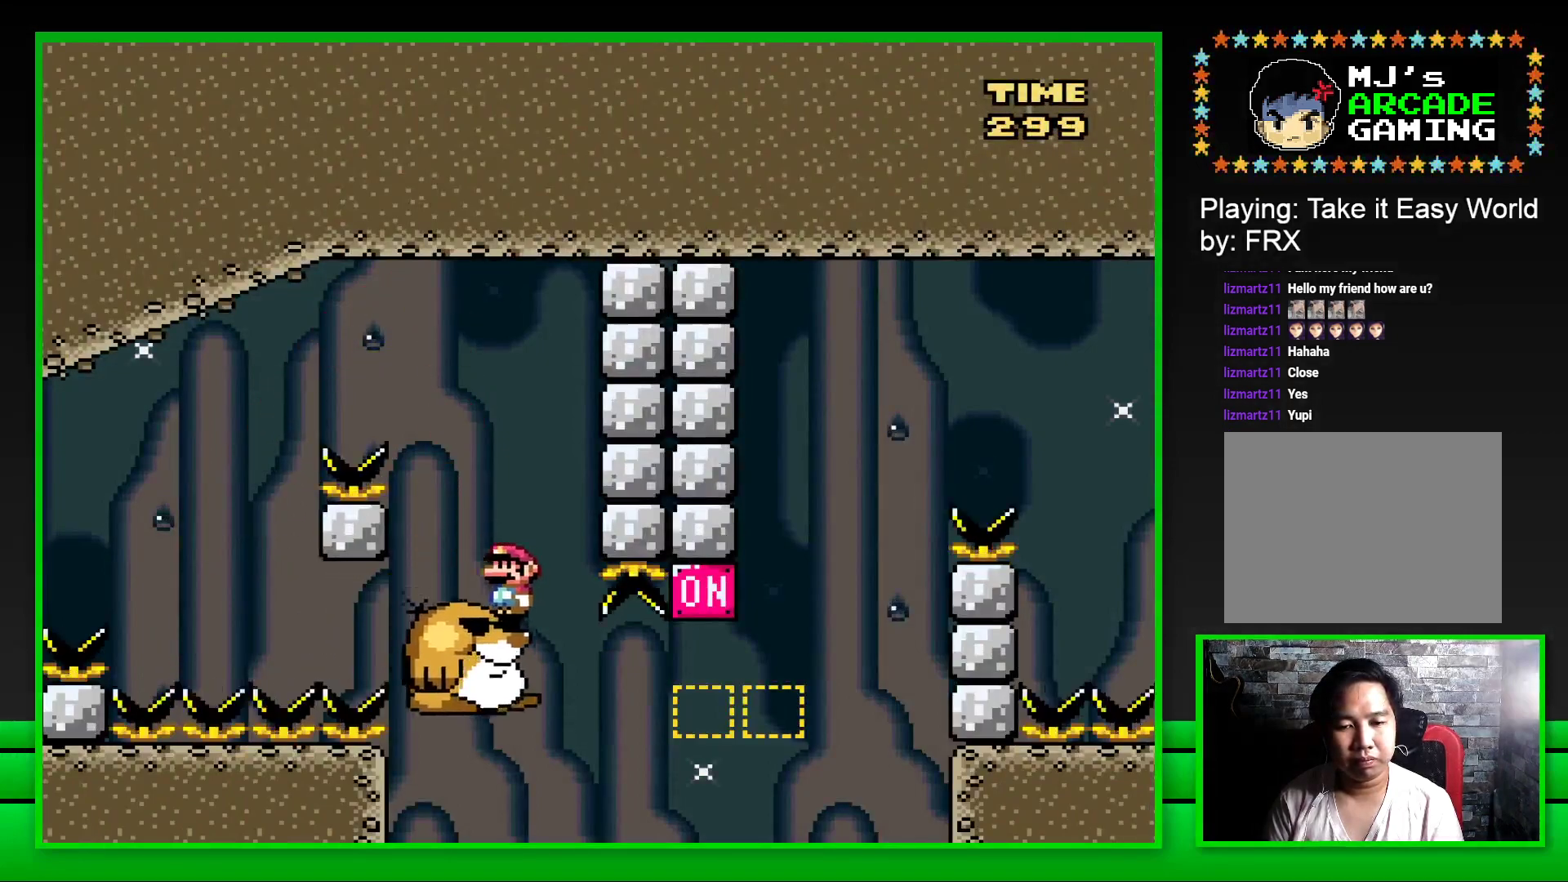
{"buttons": ["CROSS", "SQUARE", "DPAD_RIGHT"], "left_stick": "center", "right_stick": "center", "events": [[133, "DPAD_RIGHT", "down"], [333, "CROSS", "down"]]}
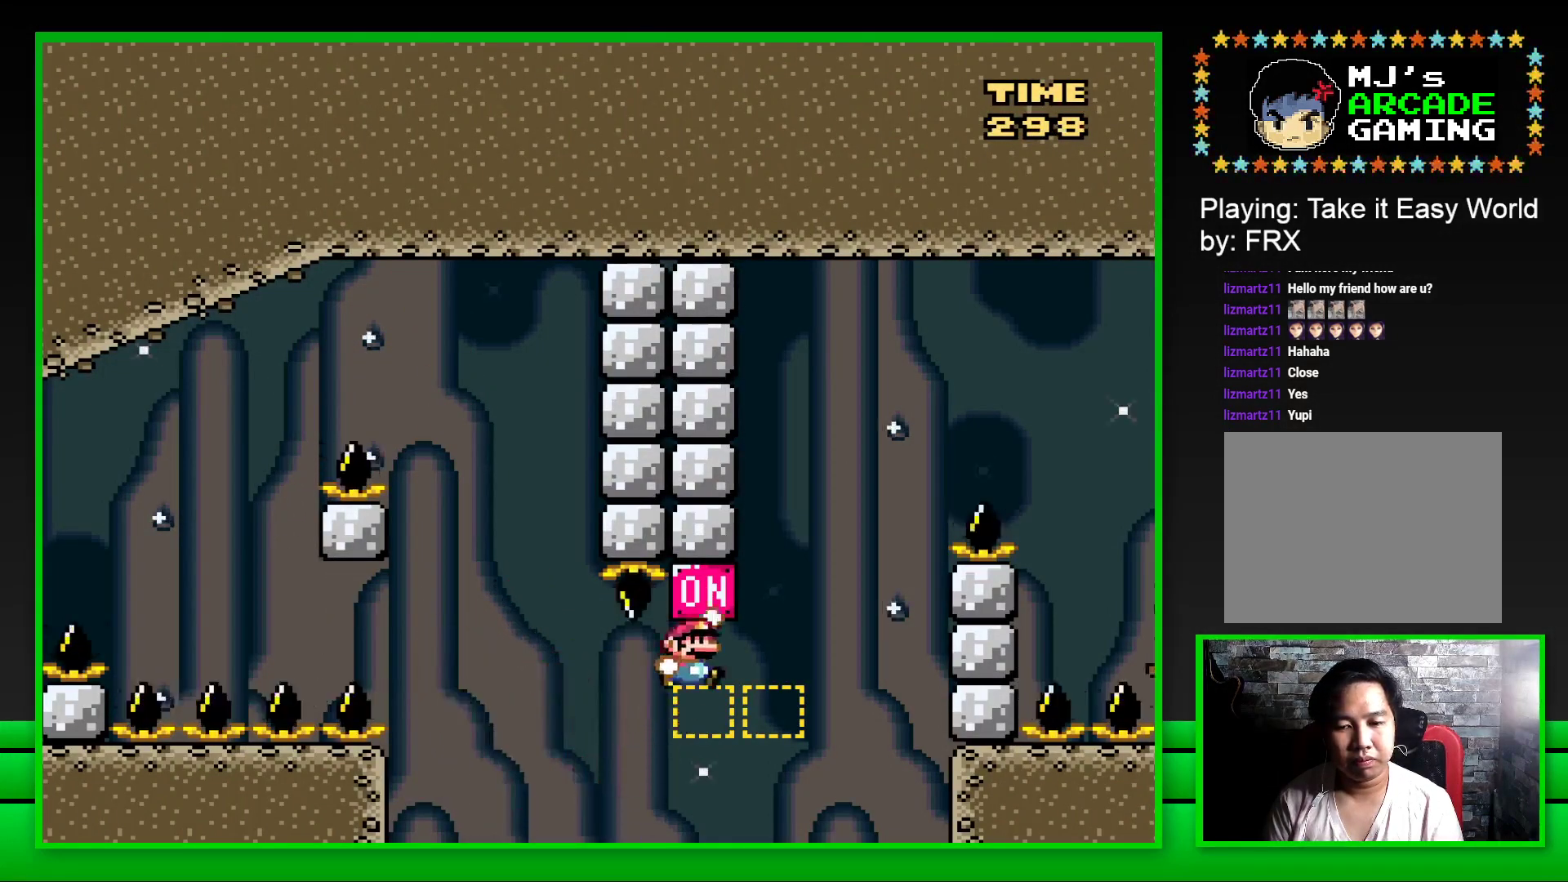
{"buttons": ["CROSS", "SQUARE", "DPAD_RIGHT"], "left_stick": "center", "right_stick": "center", "events": [[17, "CROSS", "up"], [150, "CROSS", "down"]]}
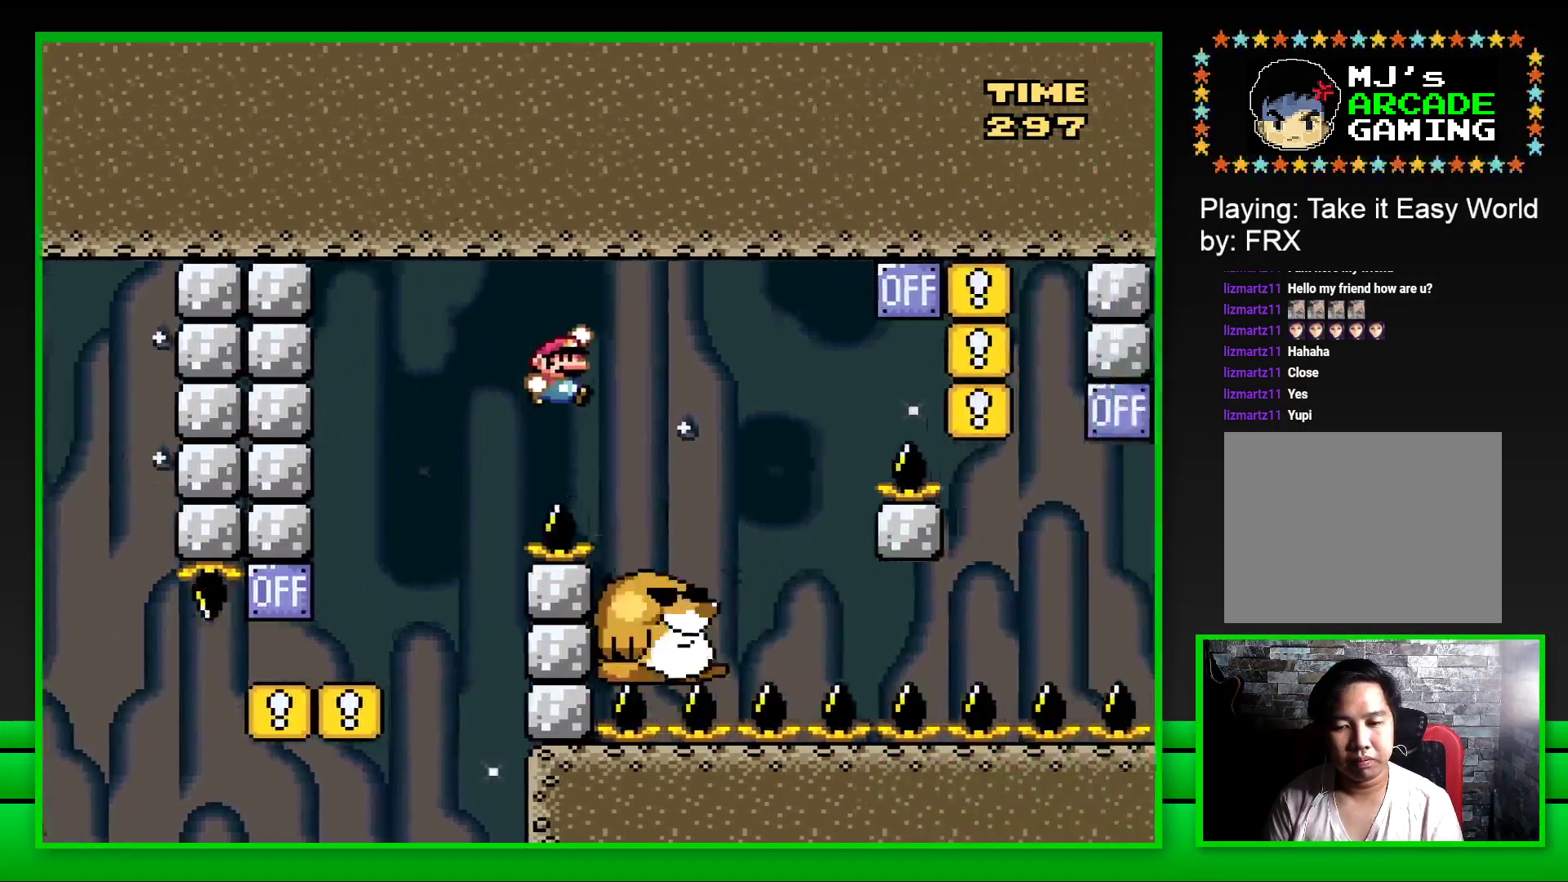
{"buttons": ["SQUARE", "DPAD_RIGHT"], "left_stick": "center", "right_stick": "center", "events": [[50, "CROSS", "up"], [167, "DPAD_RIGHT", "up"], [267, "DPAD_LEFT", "down"], [417, "DPAD_LEFT", "up"], [500, "DPAD_RIGHT", "down"]]}
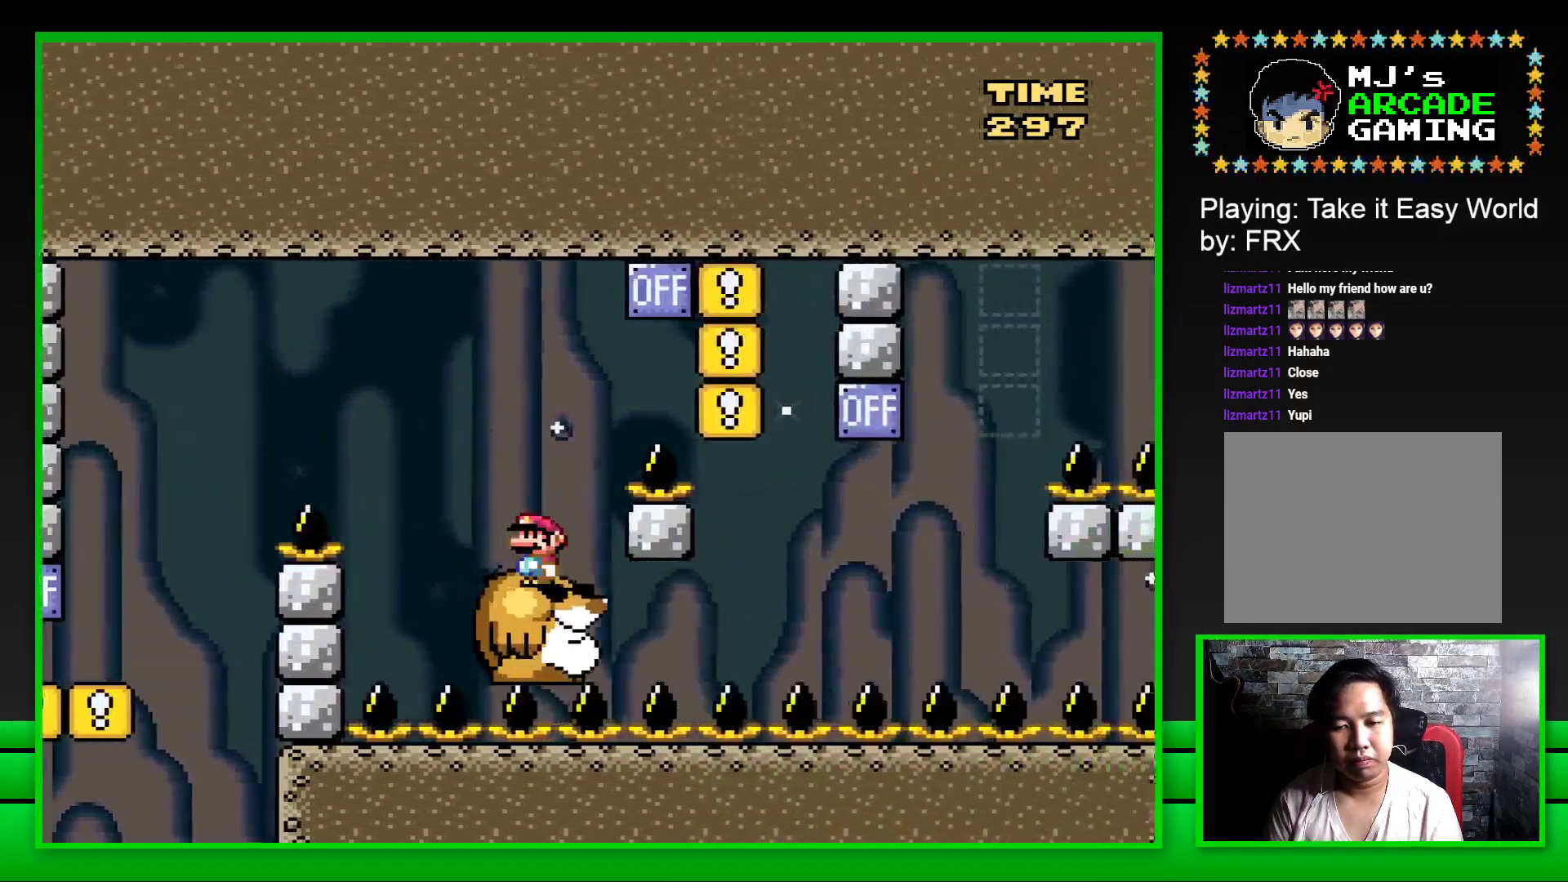
{"buttons": ["SQUARE", "DPAD_LEFT"], "left_stick": "center", "right_stick": "center", "events": [[50, "CROSS", "down"], [383, "CROSS", "up"], [383, "DPAD_RIGHT", "up"], [467, "DPAD_LEFT", "down"]]}
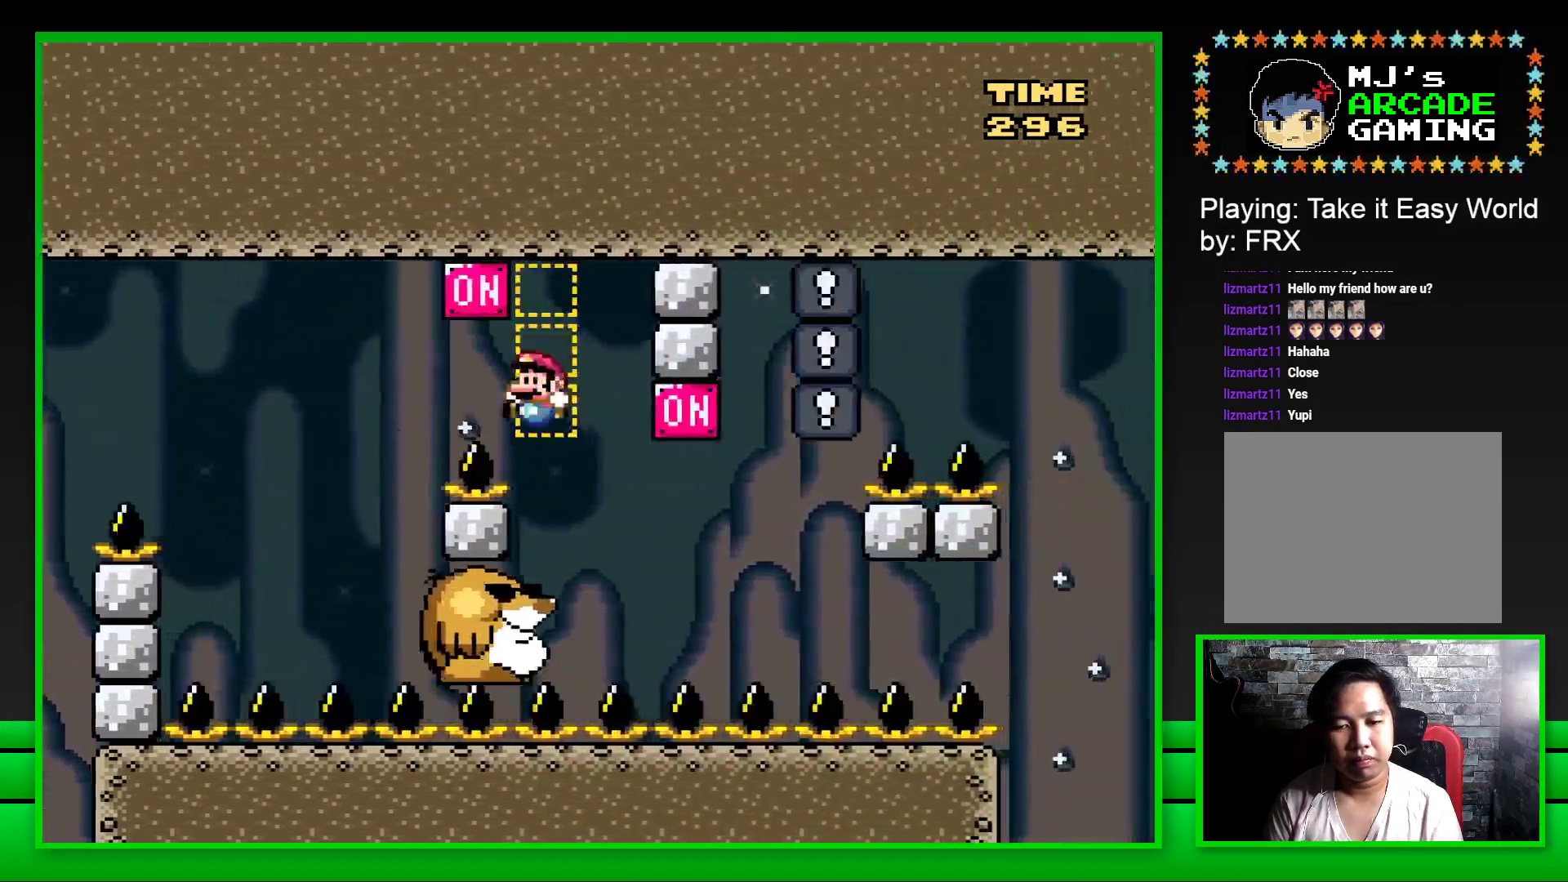
{"buttons": ["SQUARE", "DPAD_RIGHT"], "left_stick": "center", "right_stick": "center", "events": [[117, "DPAD_UP", "down"], [133, "DPAD_LEFT", "up"], [150, "DPAD_UP", "up"], [417, "DPAD_RIGHT", "down"]]}
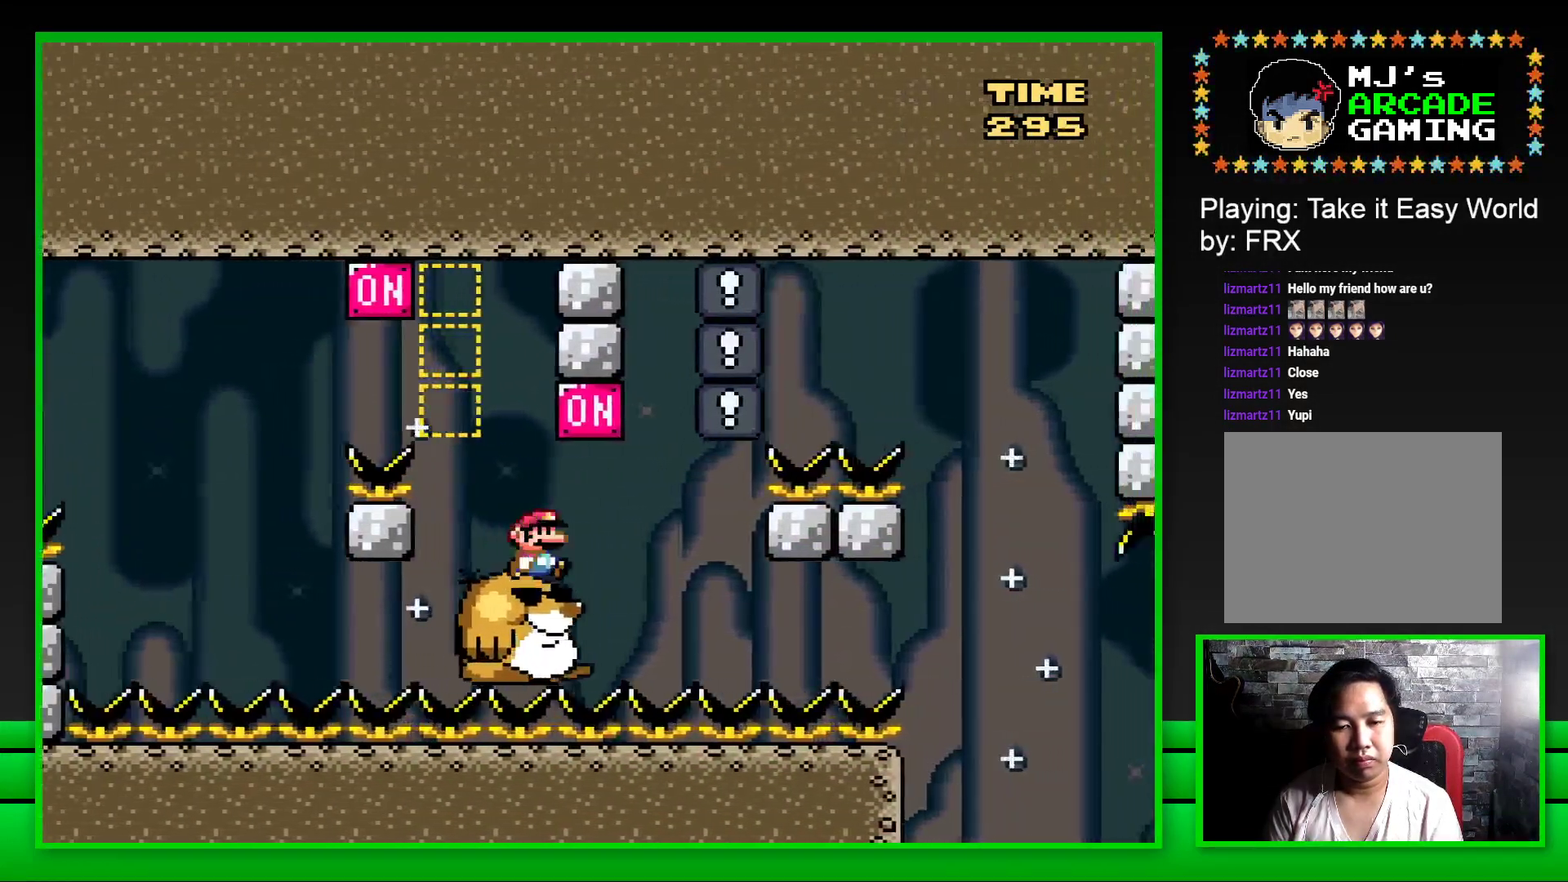
{"buttons": ["SQUARE"], "left_stick": "center", "right_stick": "center", "events": [[50, "CROSS", "down"], [133, "DPAD_RIGHT", "up"], [150, "CROSS", "up"], [183, "DPAD_LEFT", "down"], [283, "DPAD_LEFT", "up"], [350, "DPAD_RIGHT", "down"], [433, "DPAD_RIGHT", "up"]]}
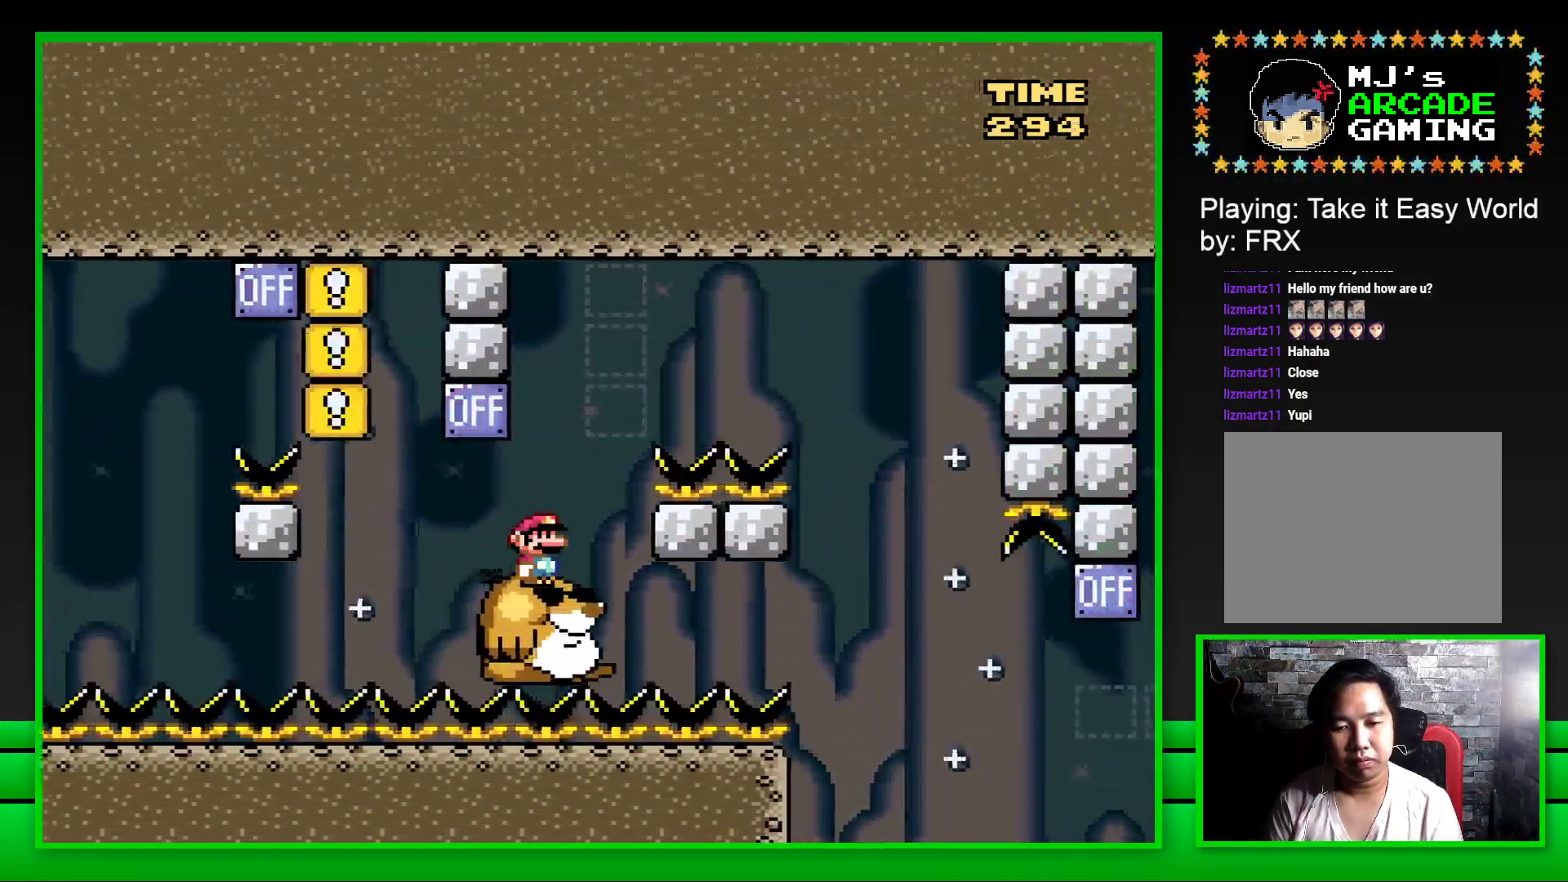
{"buttons": ["CROSS", "SQUARE", "DPAD_RIGHT"], "left_stick": "center", "right_stick": "center", "events": [[167, "CROSS", "down"], [167, "DPAD_RIGHT", "down"]]}
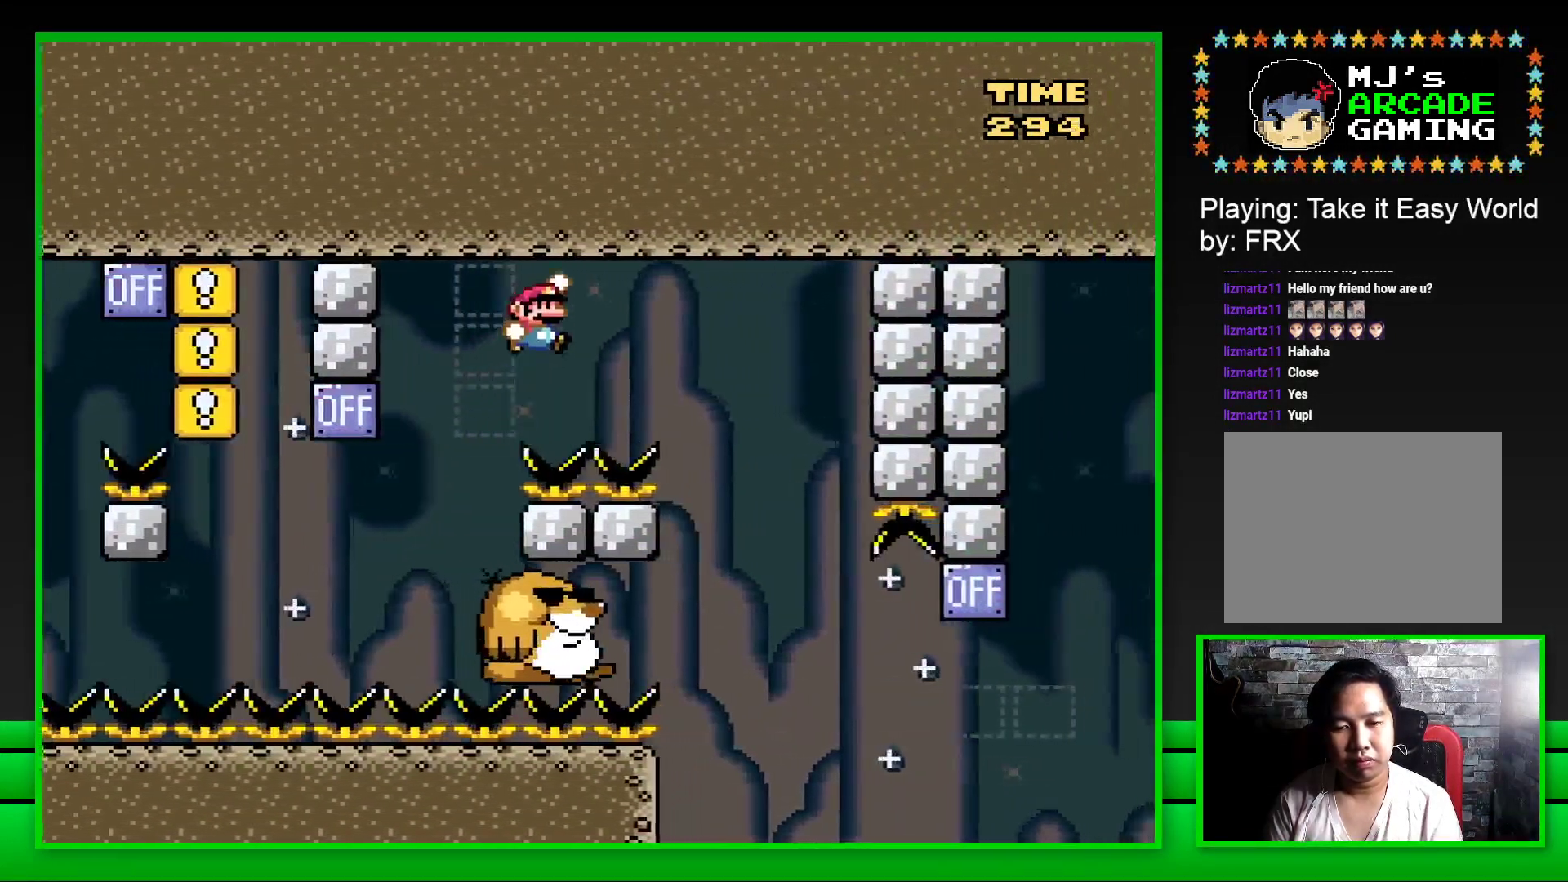
{"buttons": ["SQUARE", "DPAD_LEFT"], "left_stick": "center", "right_stick": "center", "events": [[200, "DPAD_RIGHT", "up"], [233, "CROSS", "up"], [267, "DPAD_LEFT", "down"]]}
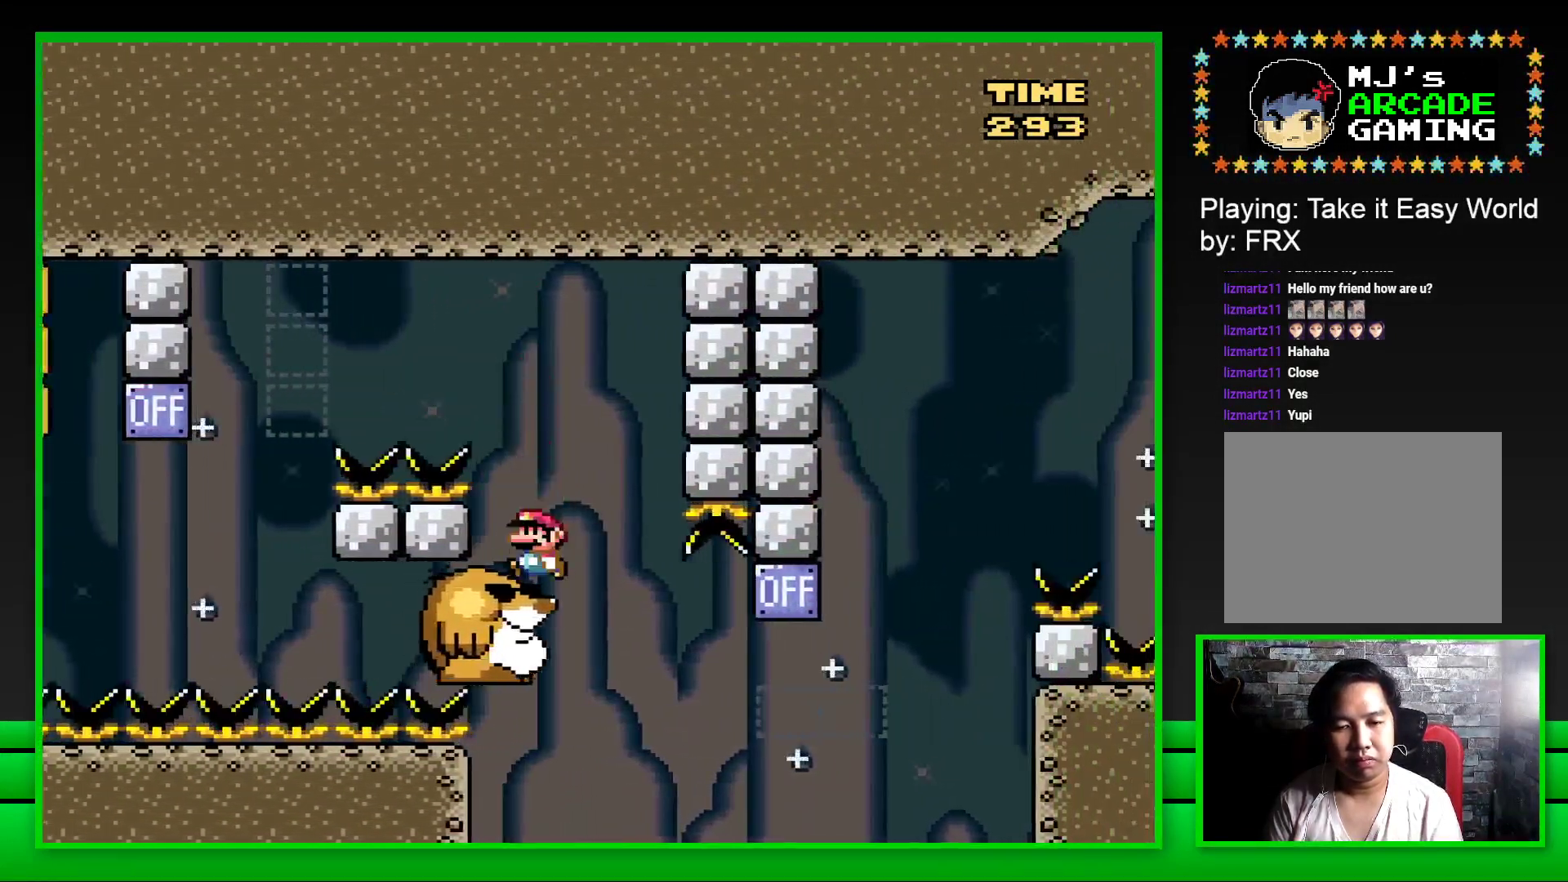
{"buttons": ["SQUARE", "DPAD_RIGHT"], "left_stick": "center", "right_stick": "center", "events": [[33, "DPAD_LEFT", "up"], [400, "DPAD_RIGHT", "down"]]}
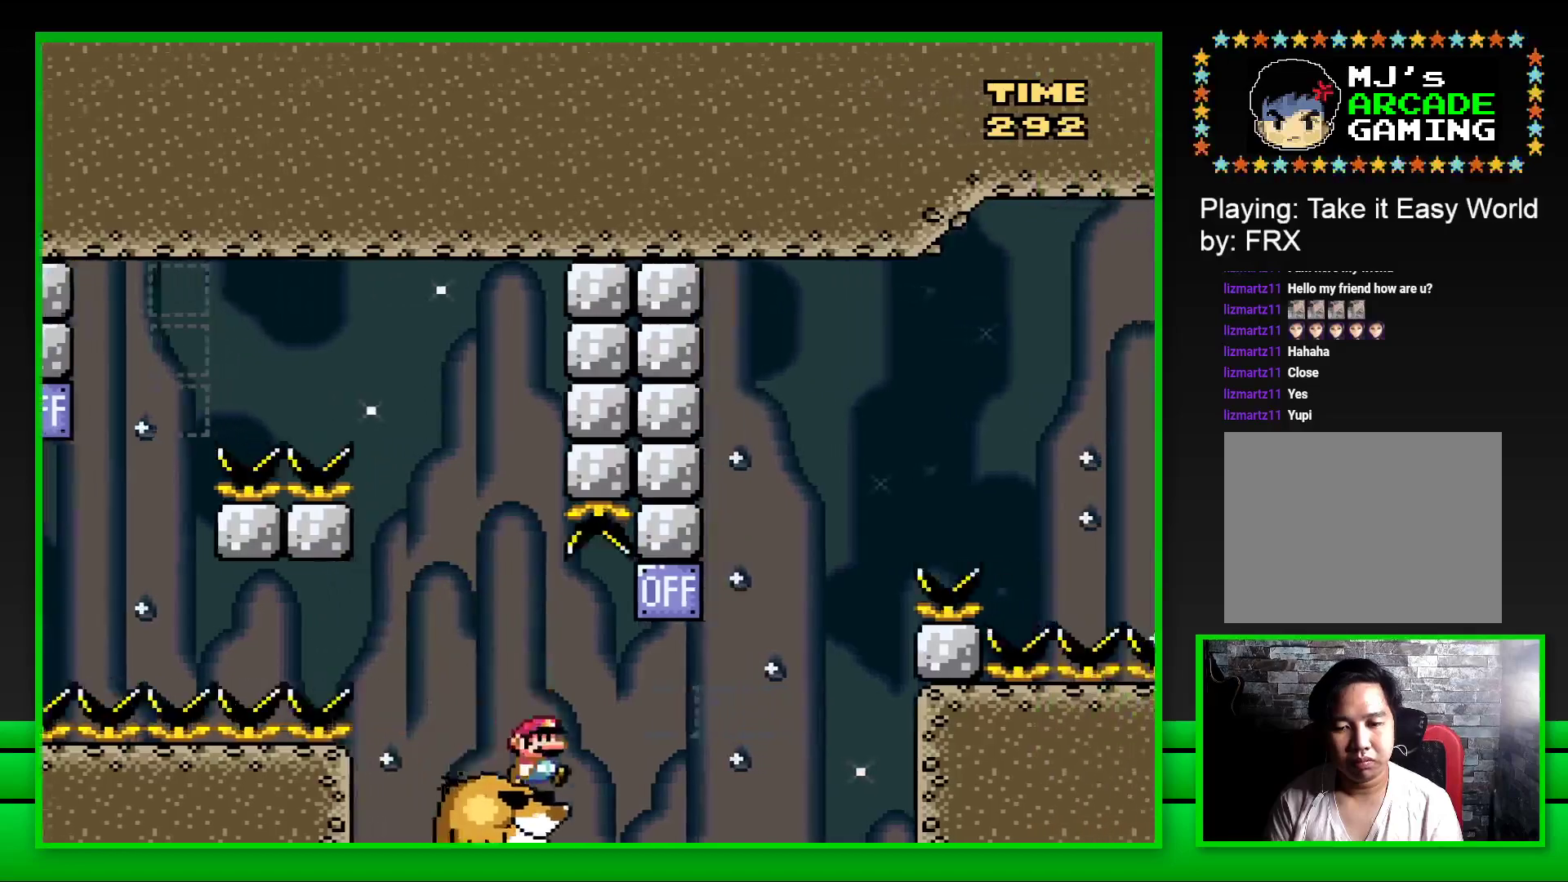
{"buttons": ["CROSS", "SQUARE", "DPAD_RIGHT"], "left_stick": "center", "right_stick": "center", "events": [[67, "CROSS", "down"], [283, "CROSS", "up"], [333, "DPAD_RIGHT", "up"], [400, "DPAD_RIGHT", "down"], [450, "CROSS", "down"]]}
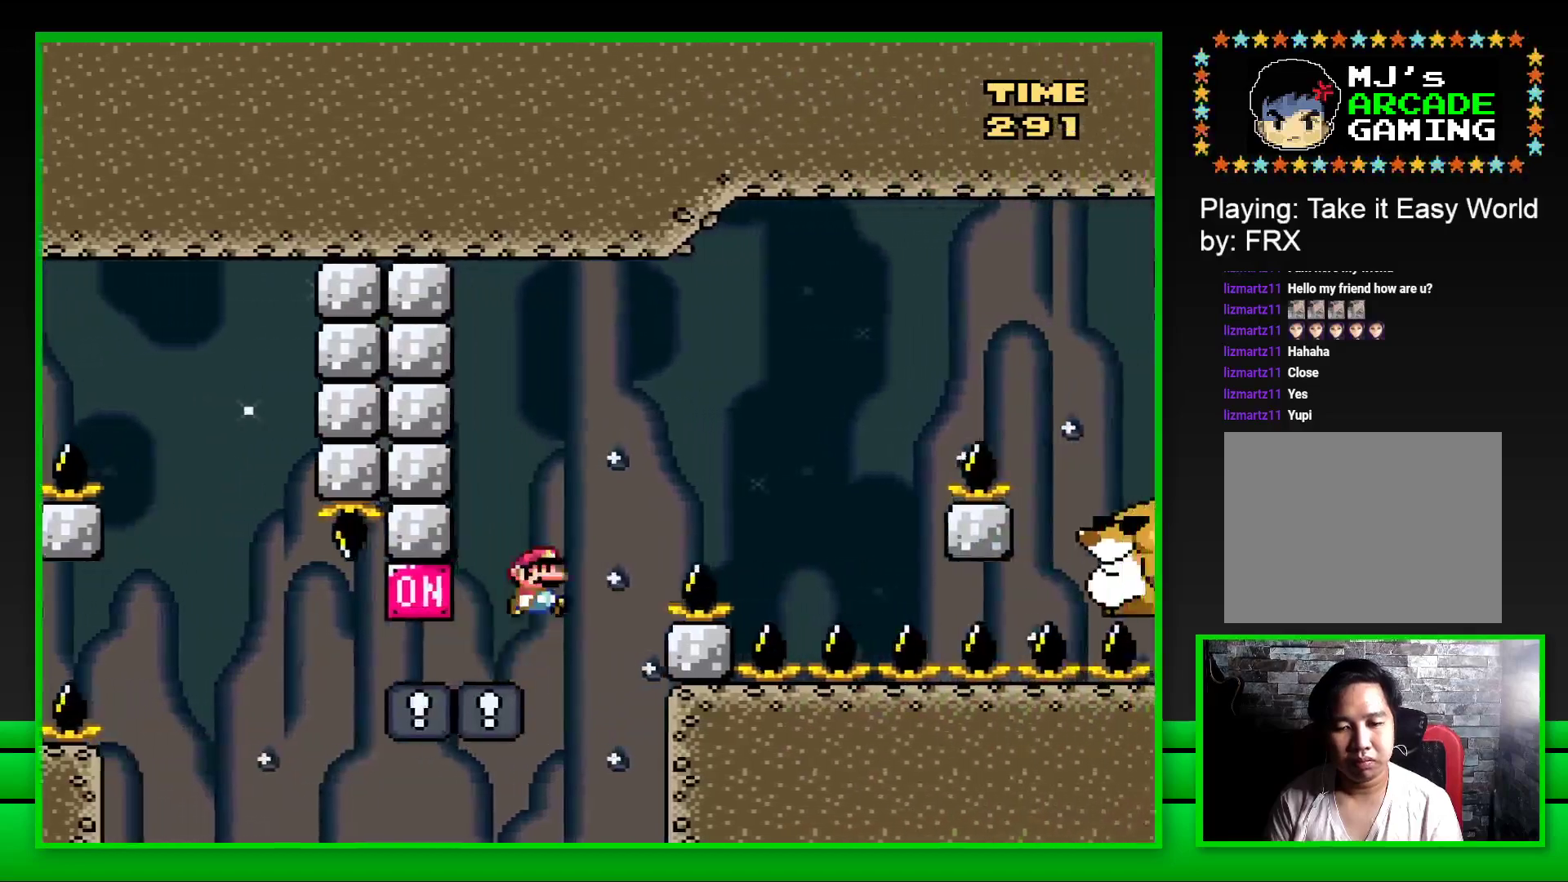
{"buttons": ["SQUARE", "DPAD_LEFT"], "left_stick": "center", "right_stick": "center", "events": [[400, "DPAD_RIGHT", "up"], [417, "CROSS", "up"], [483, "DPAD_LEFT", "down"]]}
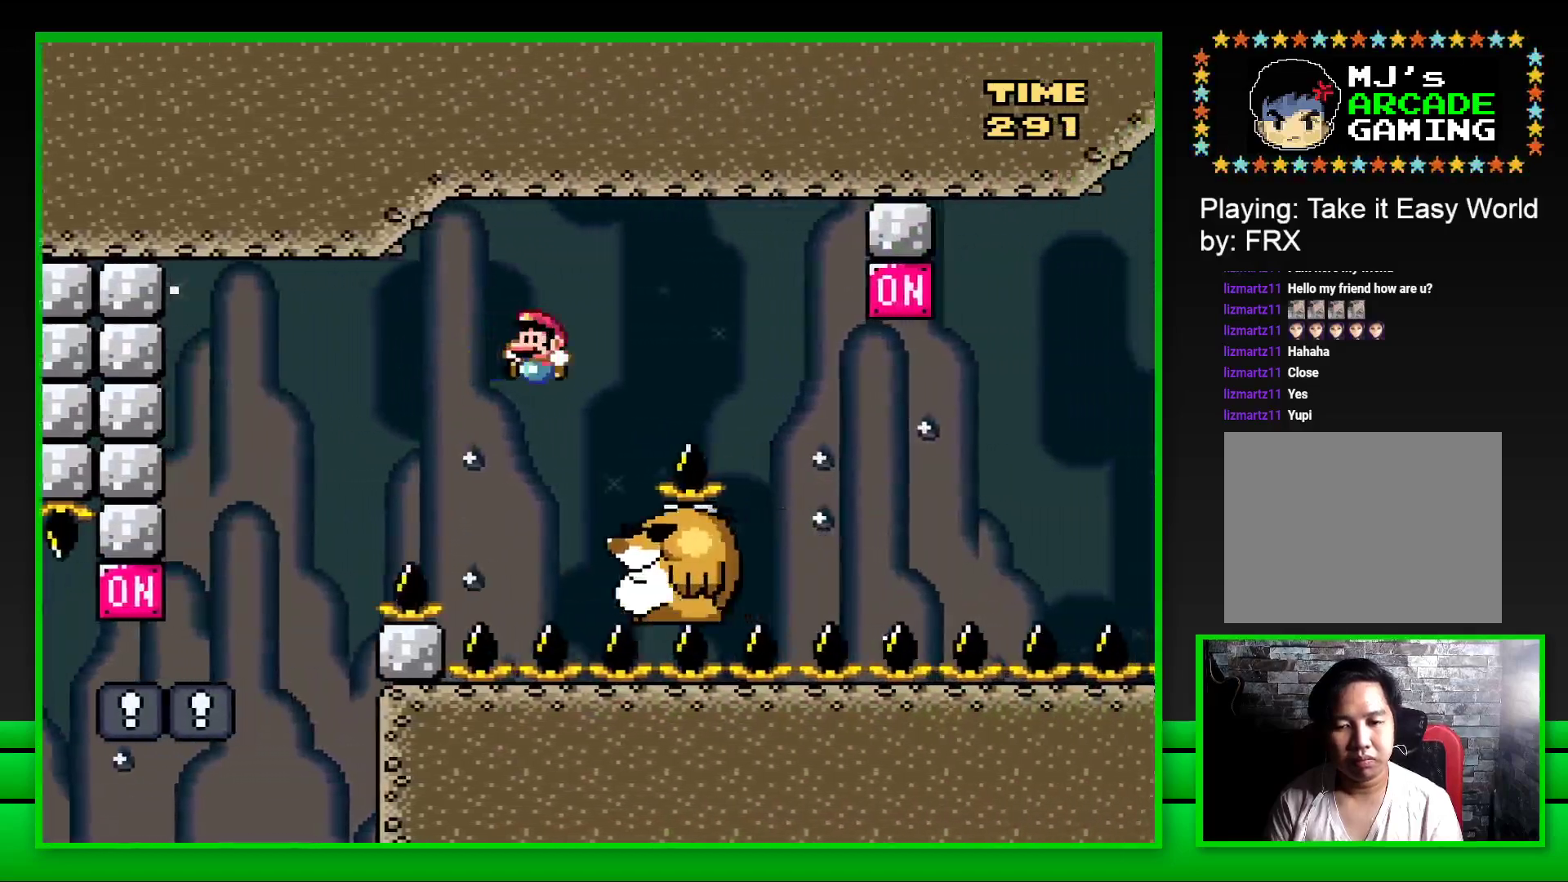
{"buttons": ["CROSS", "SQUARE", "DPAD_RIGHT"], "left_stick": "center", "right_stick": "center", "events": [[133, "DPAD_LEFT", "up"], [250, "DPAD_RIGHT", "down"], [383, "CROSS", "down"]]}
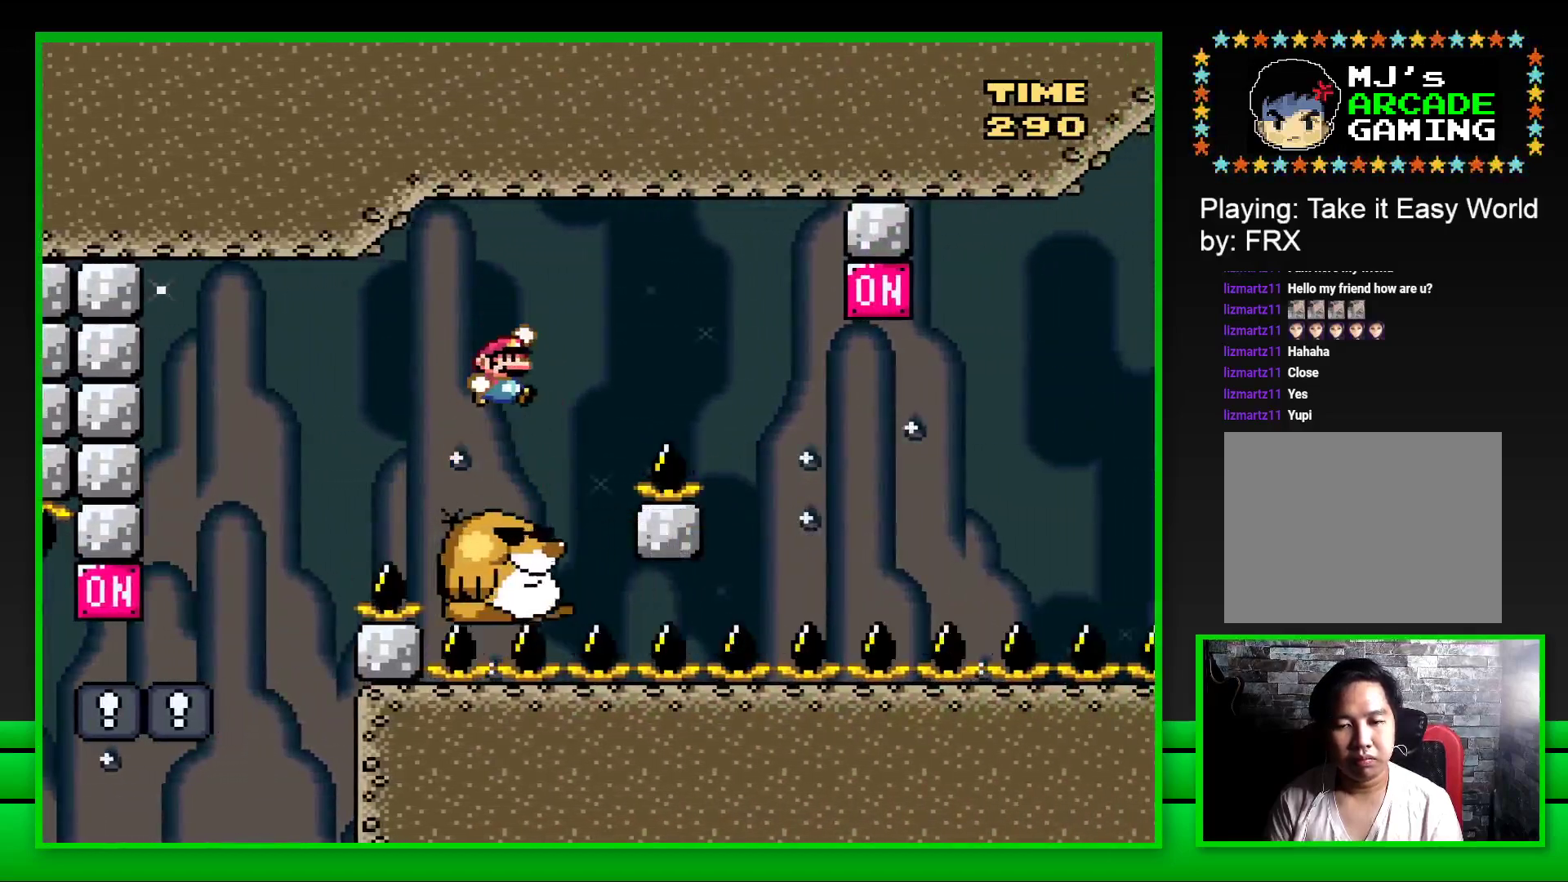
{"buttons": ["SQUARE", "DPAD_LEFT"], "left_stick": "center", "right_stick": "center", "events": [[383, "DPAD_RIGHT", "up"], [400, "CROSS", "up"], [450, "DPAD_LEFT", "down"]]}
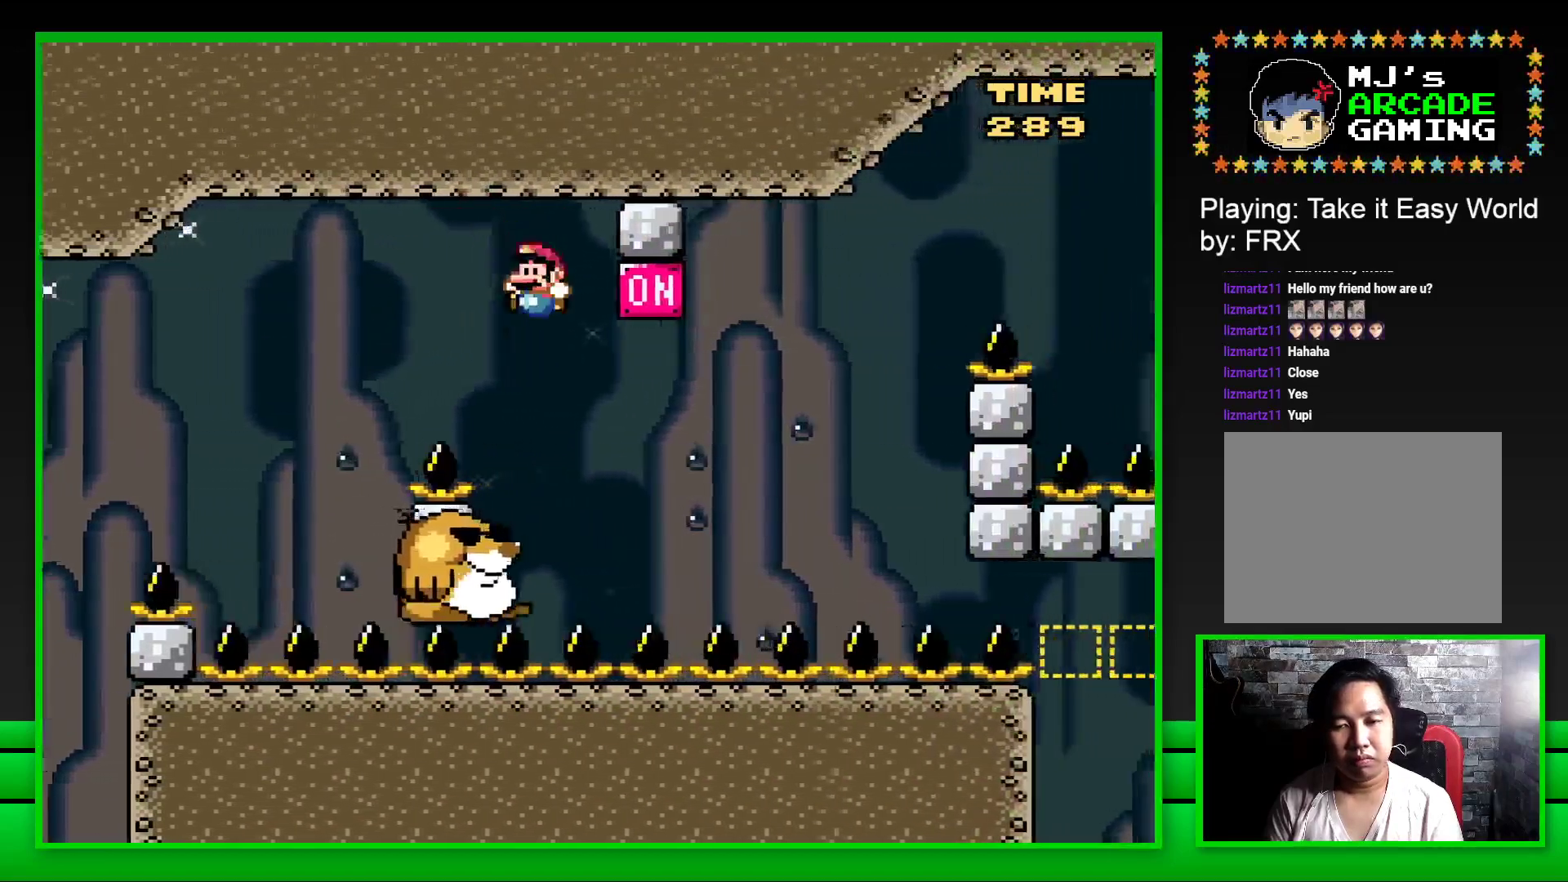
{"buttons": ["CROSS", "SQUARE"], "left_stick": "center", "right_stick": "center", "events": [[117, "DPAD_LEFT", "up"], [217, "DPAD_RIGHT", "down"], [350, "CROSS", "down"], [500, "DPAD_RIGHT", "up"]]}
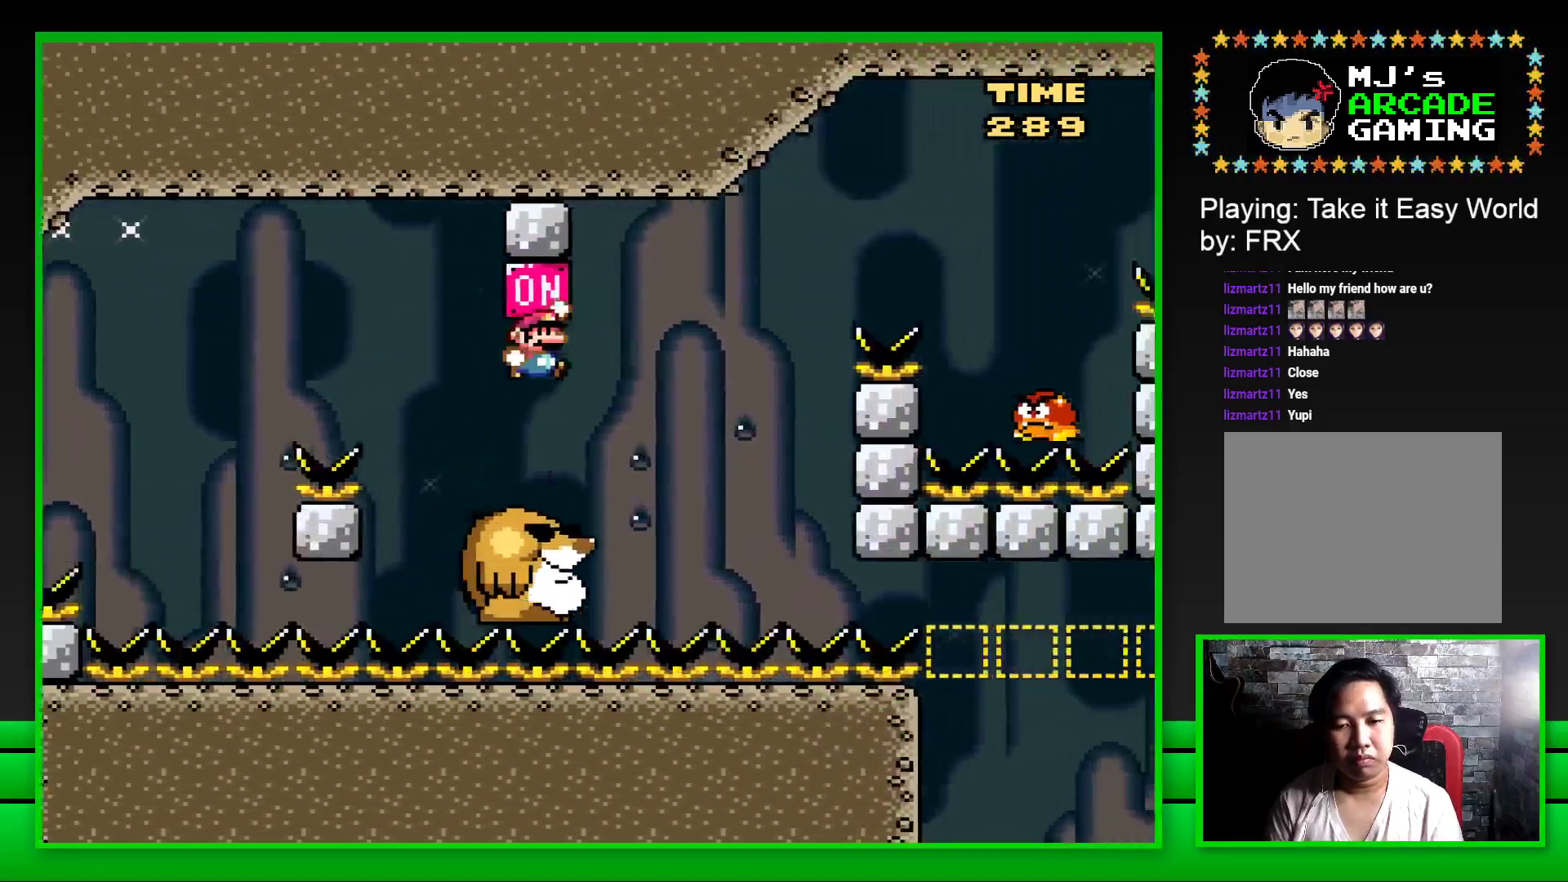
{"buttons": ["CROSS", "SQUARE", "DPAD_RIGHT"], "left_stick": "center", "right_stick": "center", "events": [[67, "CROSS", "up"], [67, "DPAD_LEFT", "down"], [167, "DPAD_LEFT", "up"], [233, "DPAD_RIGHT", "down"], [433, "CROSS", "down"]]}
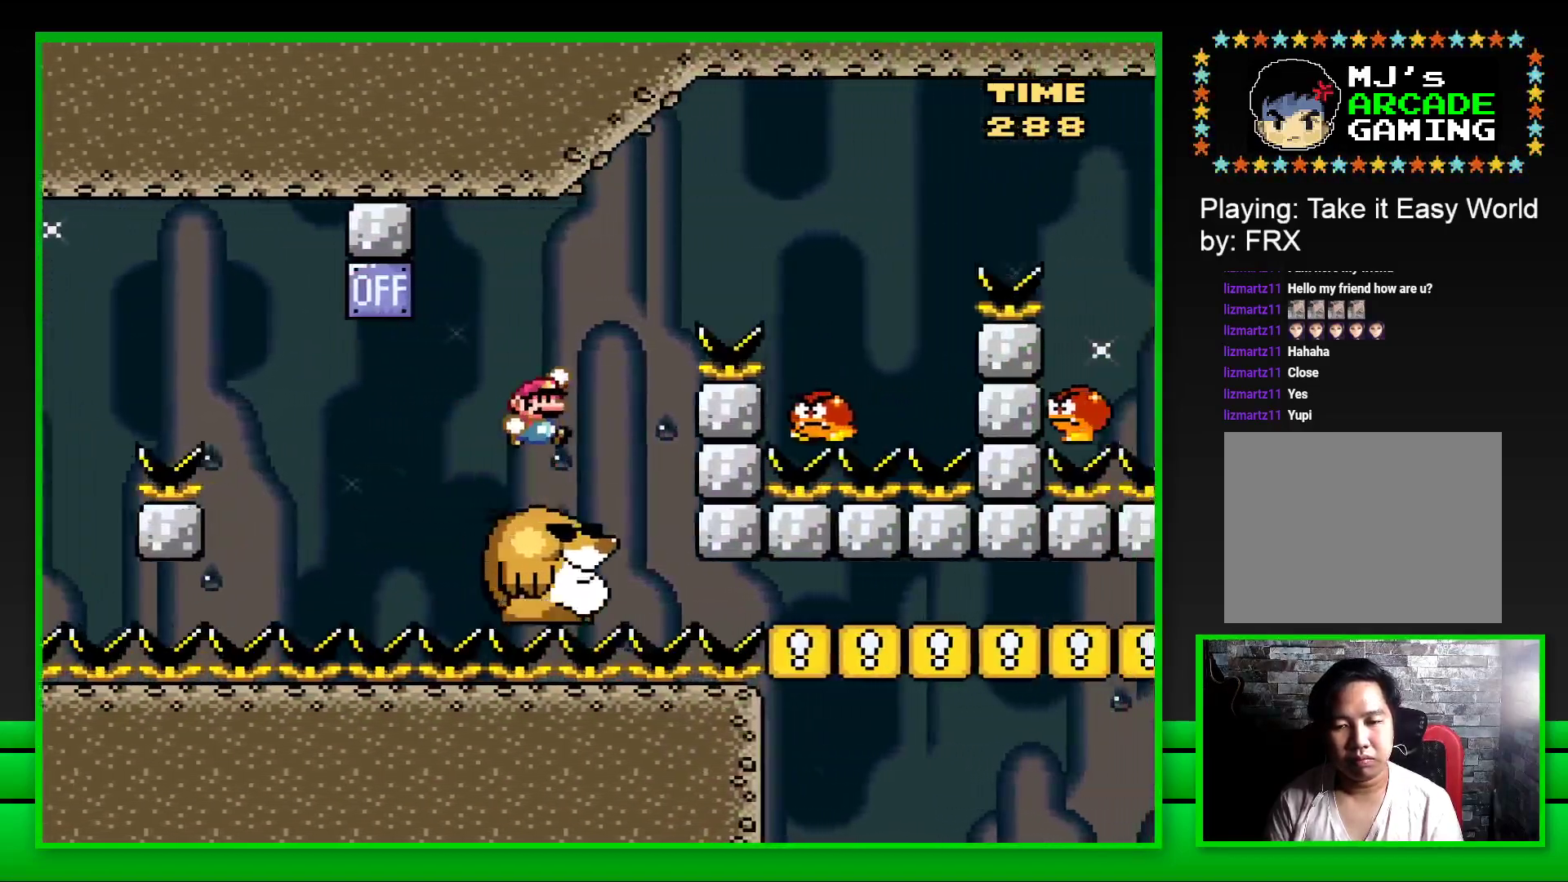
{"buttons": ["CROSS", "SQUARE", "DPAD_UP", "DPAD_LEFT"], "left_stick": "center", "right_stick": "center", "events": [[250, "CROSS", "up"], [400, "DPAD_RIGHT", "up"], [433, "DPAD_LEFT", "down"], [450, "CROSS", "down"], [500, "DPAD_UP", "down"]]}
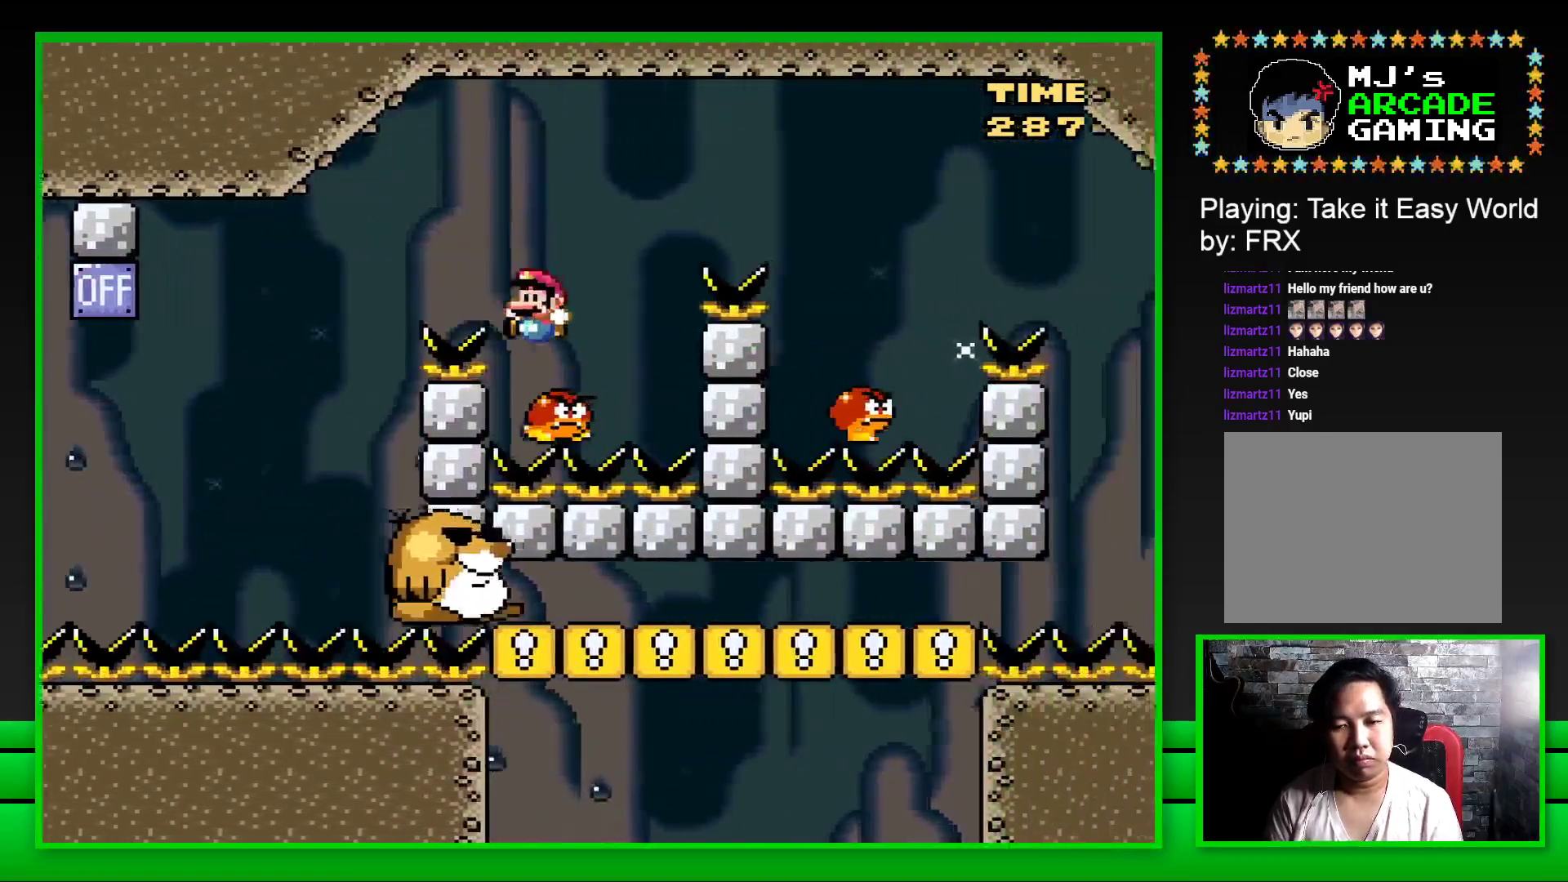
{"buttons": ["CROSS", "SQUARE", "DPAD_RIGHT"], "left_stick": "center", "right_stick": "center", "events": [[33, "DPAD_LEFT", "up"], [67, "DPAD_RIGHT", "down"], [133, "DPAD_UP", "up"]]}
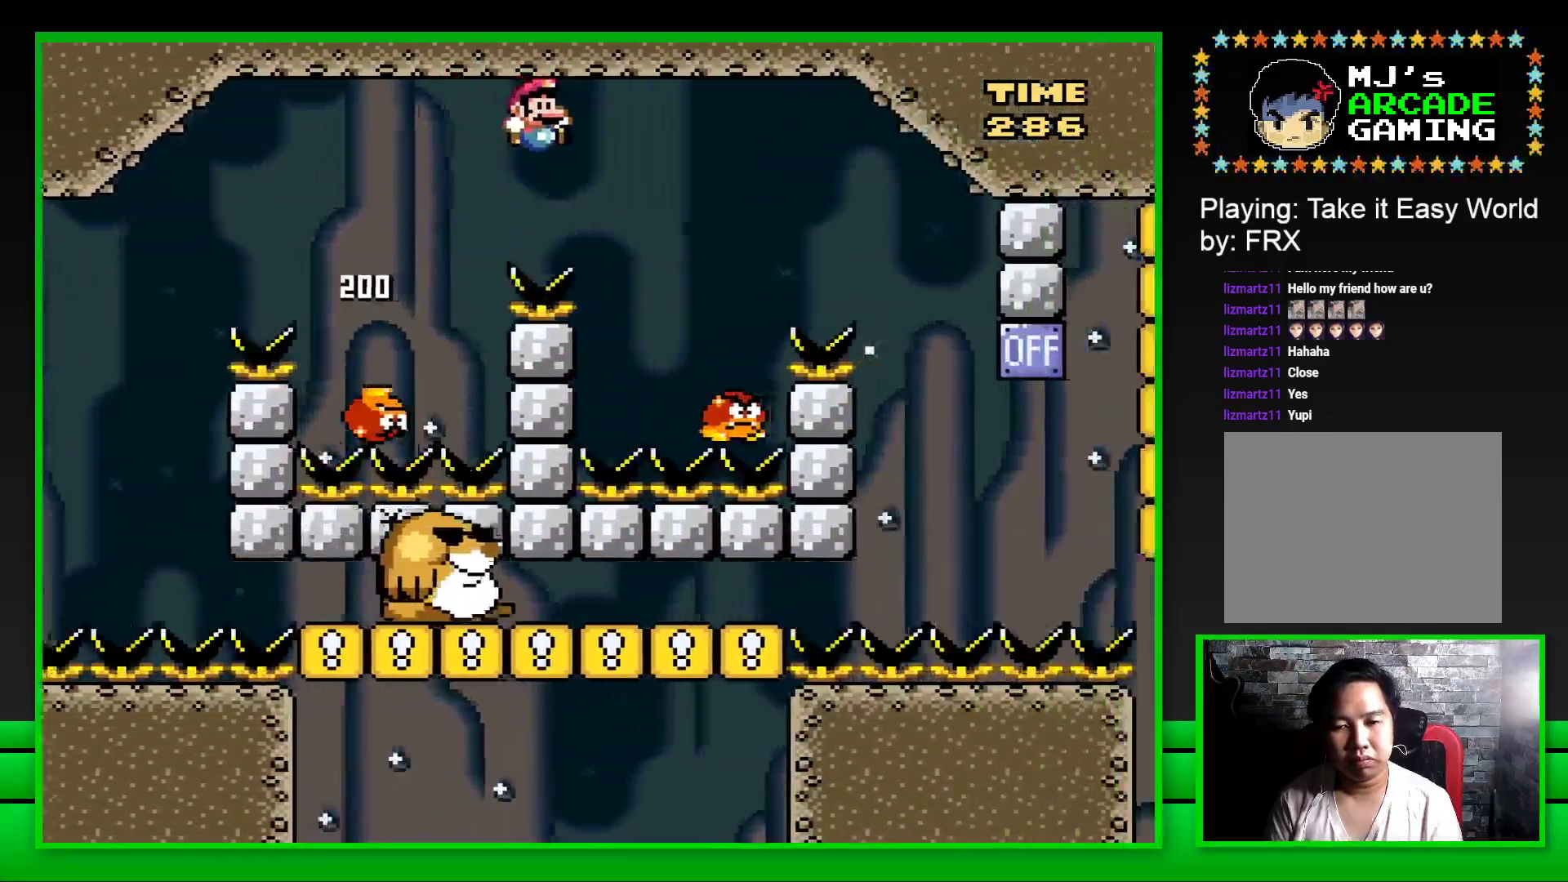
{"buttons": ["CROSS", "SQUARE", "DPAD_RIGHT"], "left_stick": "center", "right_stick": "center", "events": [[267, "DPAD_UP", "down"], [300, "DPAD_LEFT", "down"], [300, "DPAD_RIGHT", "up"], [300, "DPAD_UP", "up"], [367, "DPAD_UP", "down"], [400, "DPAD_LEFT", "up"], [400, "DPAD_RIGHT", "down"], [417, "DPAD_UP", "up"]]}
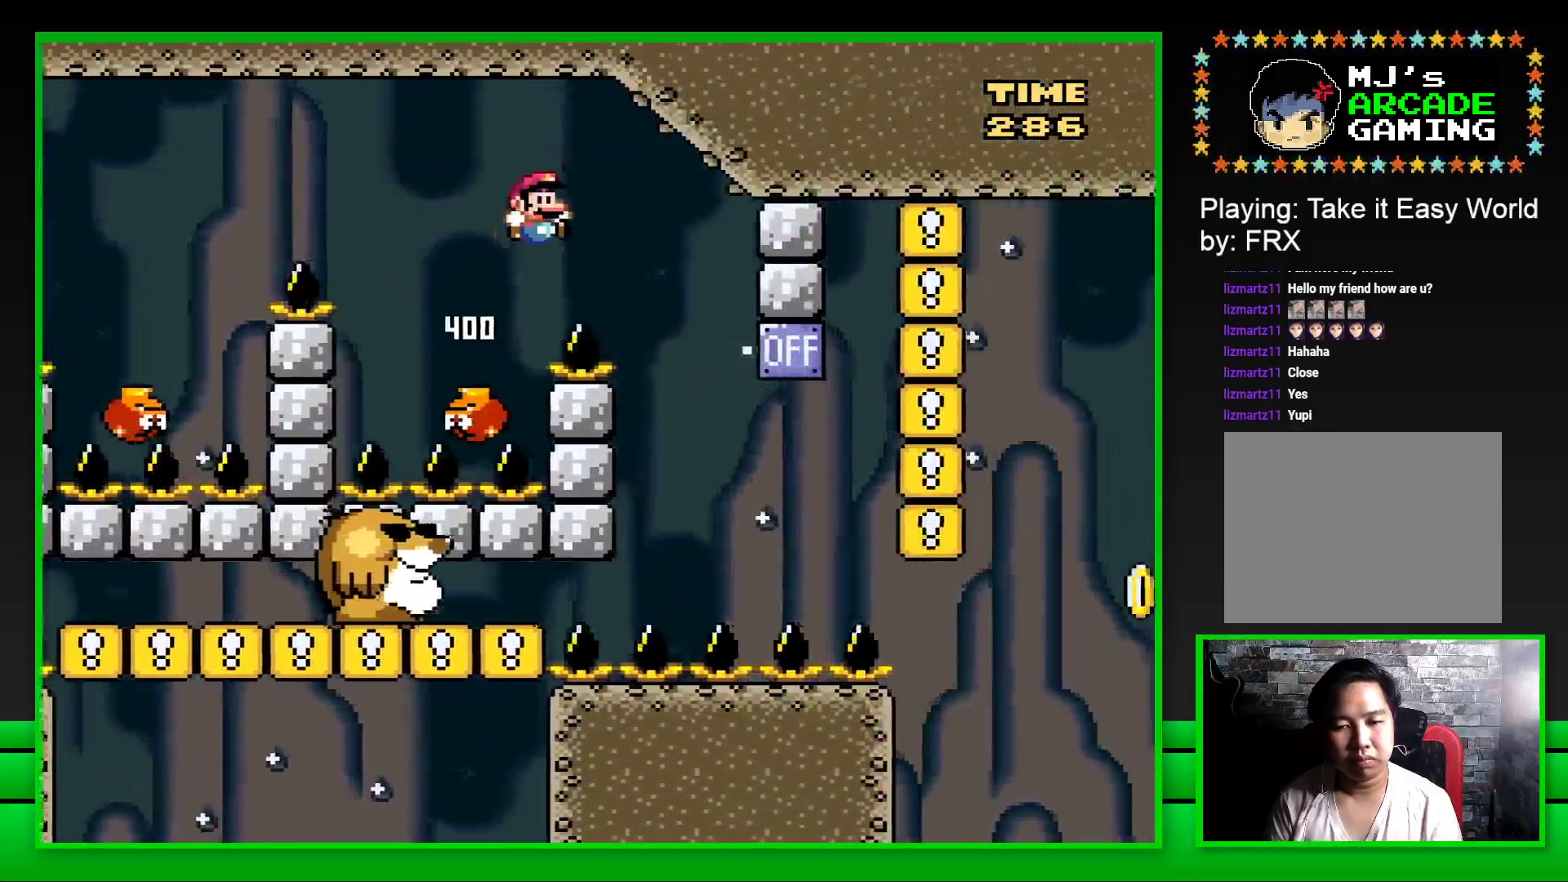
{"buttons": ["CROSS", "SQUARE", "DPAD_LEFT"], "left_stick": "center", "right_stick": "center", "events": [[250, "DPAD_RIGHT", "up"], [300, "DPAD_LEFT", "down"]]}
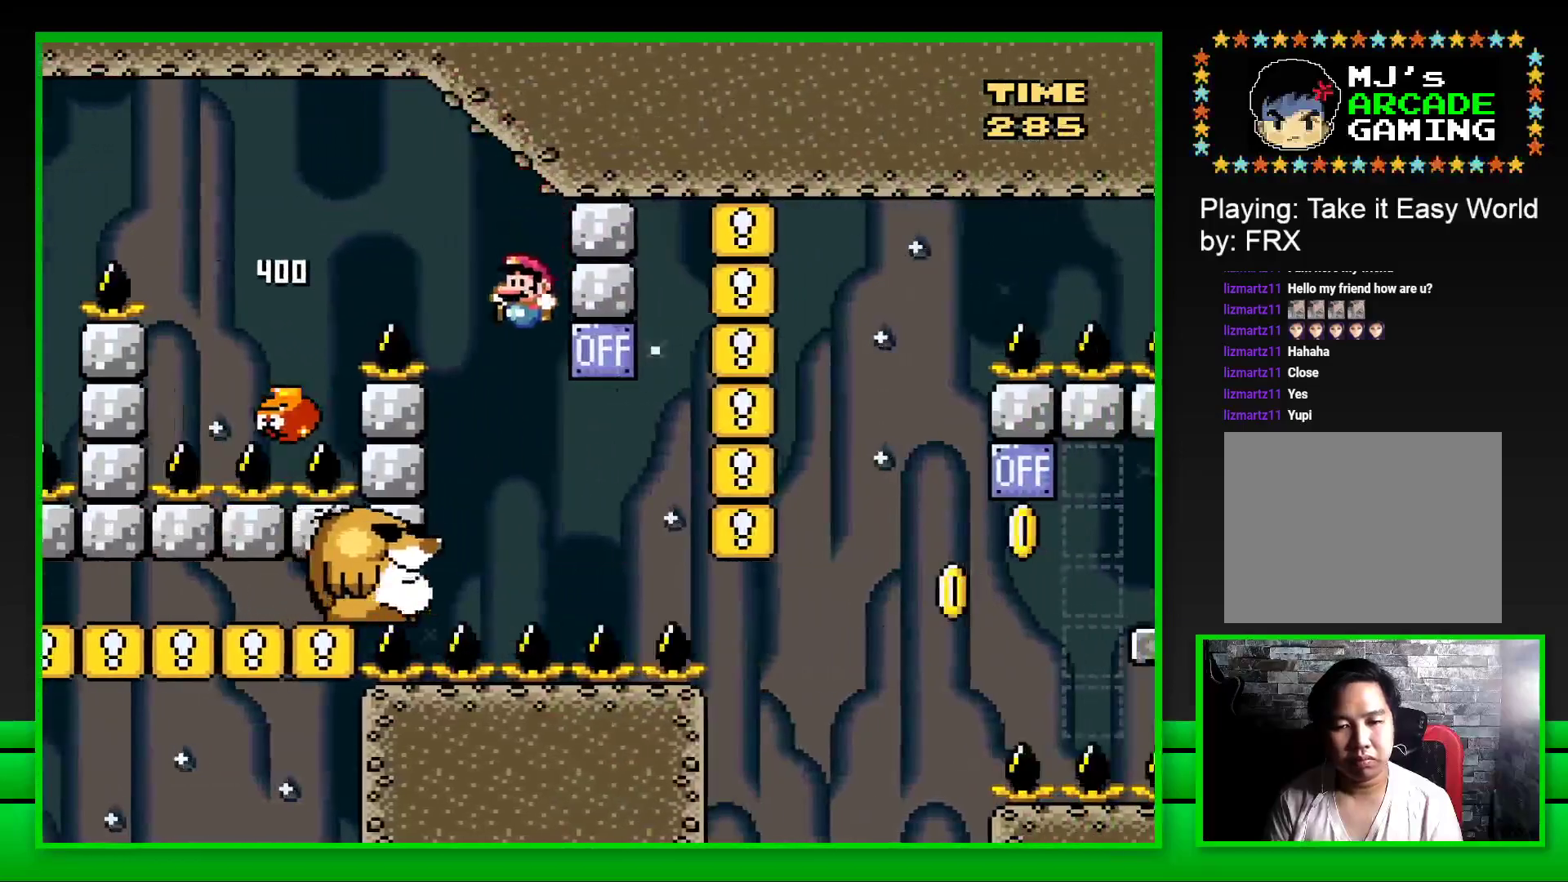
{"buttons": ["CROSS", "SQUARE", "DPAD_RIGHT"], "left_stick": "center", "right_stick": "center", "events": [[117, "DPAD_LEFT", "up"], [133, "CROSS", "up"], [233, "DPAD_RIGHT", "down"], [433, "CROSS", "down"]]}